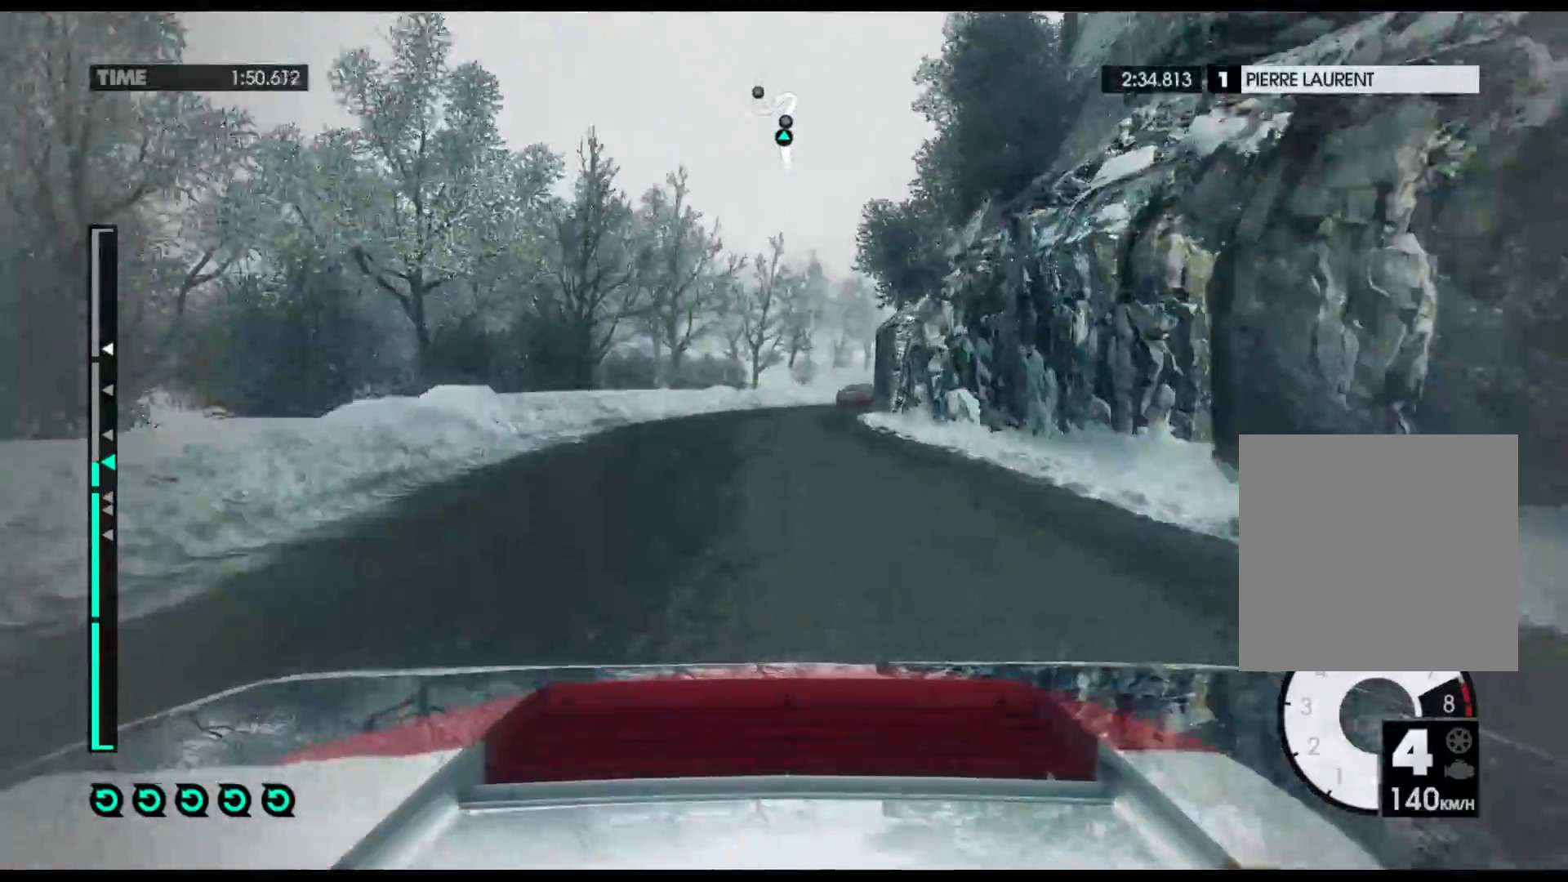
Gameplay with a controller (Xbox layout); each line is a JSON object with the inputs held at the frame after it. "events" lists button and stick changes between this image and that frame as [ms after this image, input, new state], when the widget could be followed in between.
{"buttons": ["R2"], "left_stick": "right", "right_stick": "center", "events": []}
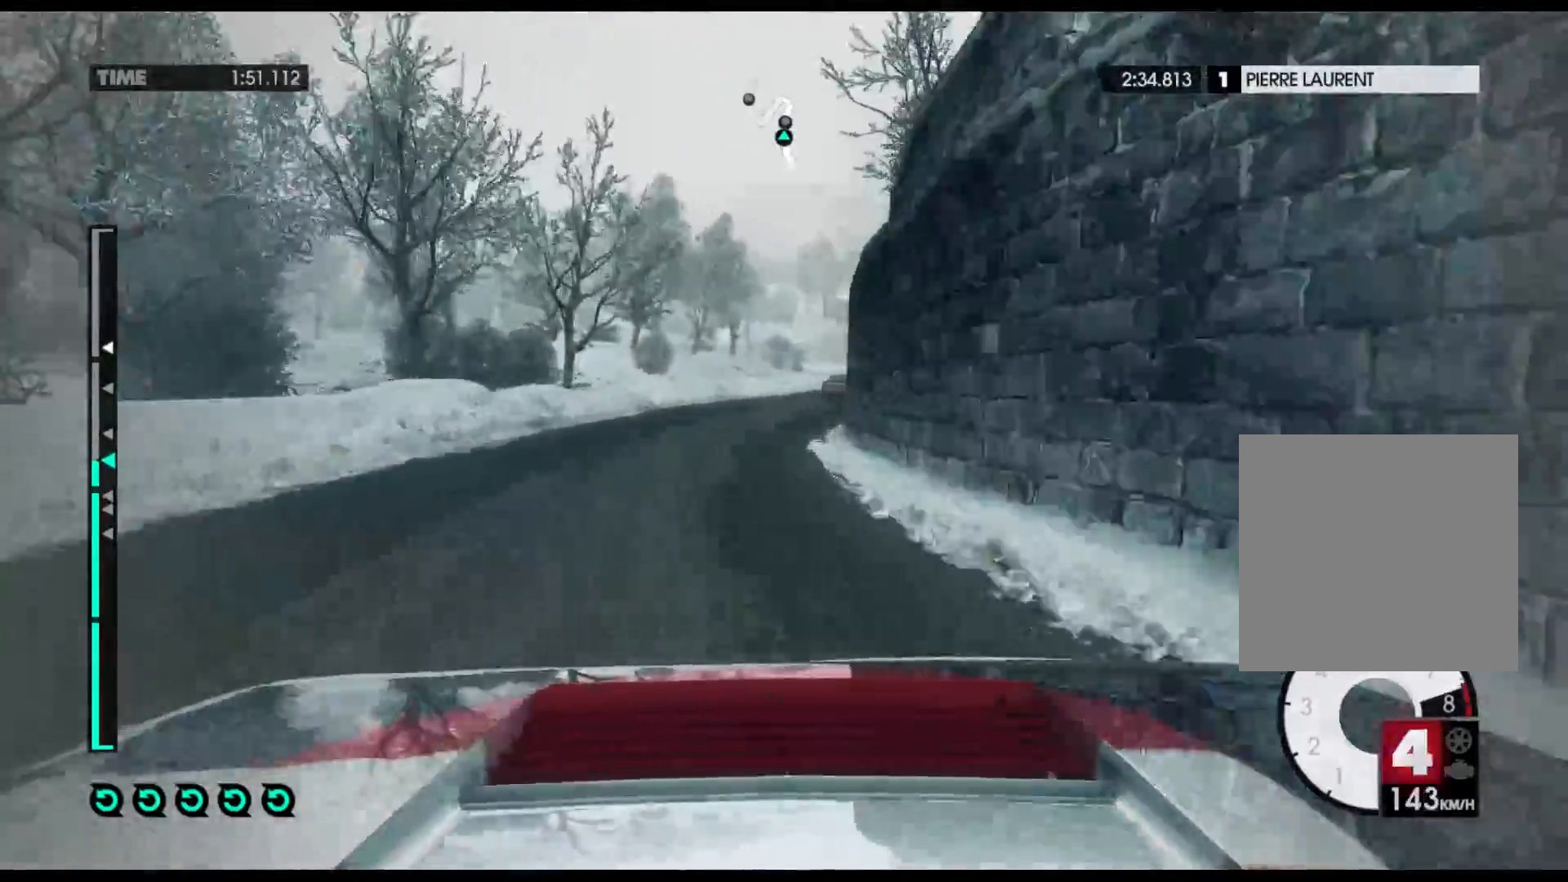
{"buttons": ["R2"], "left_stick": "right", "right_stick": "center", "events": []}
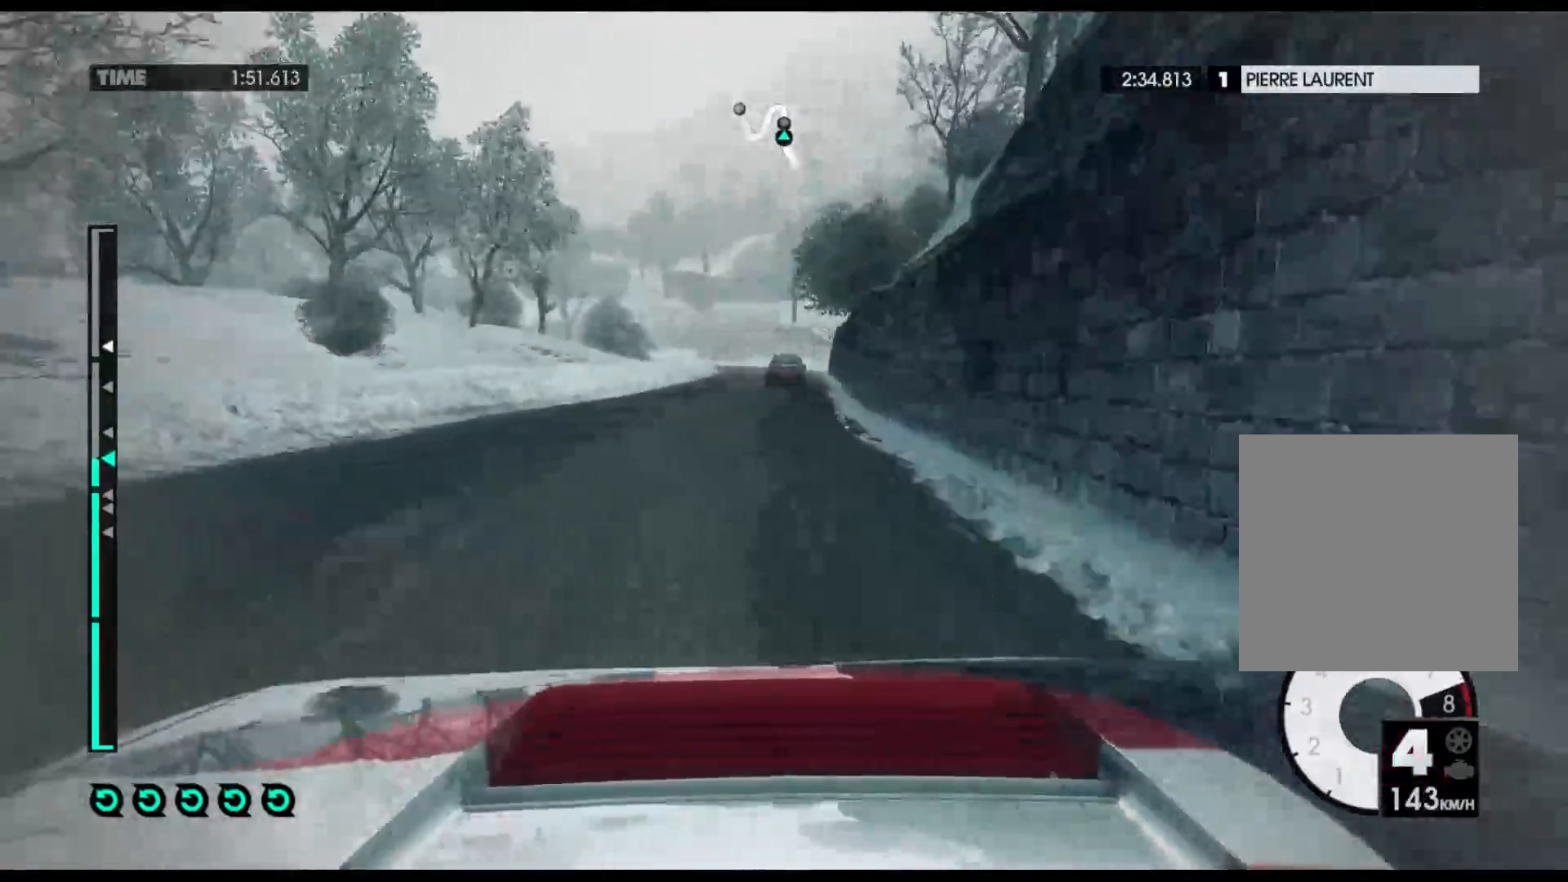
{"buttons": ["L2"], "left_stick": "center", "right_stick": "center", "events": [[217, "R2", "up"], [333, "L2", "down"], [483, "left_stick", "center"]]}
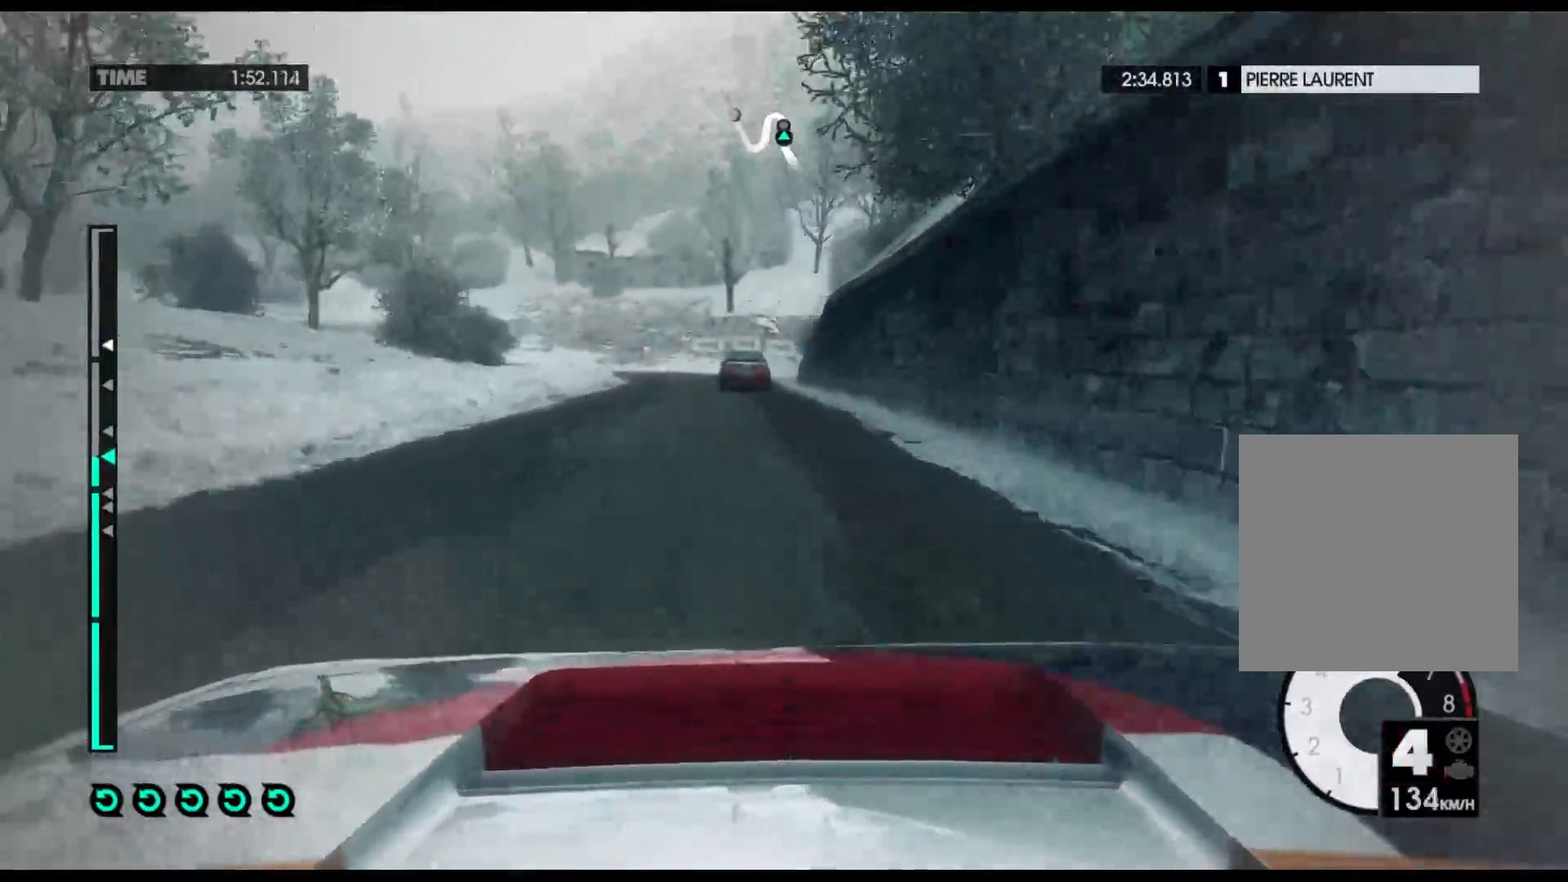
{"buttons": ["L2"], "left_stick": "left", "right_stick": "center", "events": [[100, "X", "down"], [267, "X", "up"], [467, "left_stick", "left"]]}
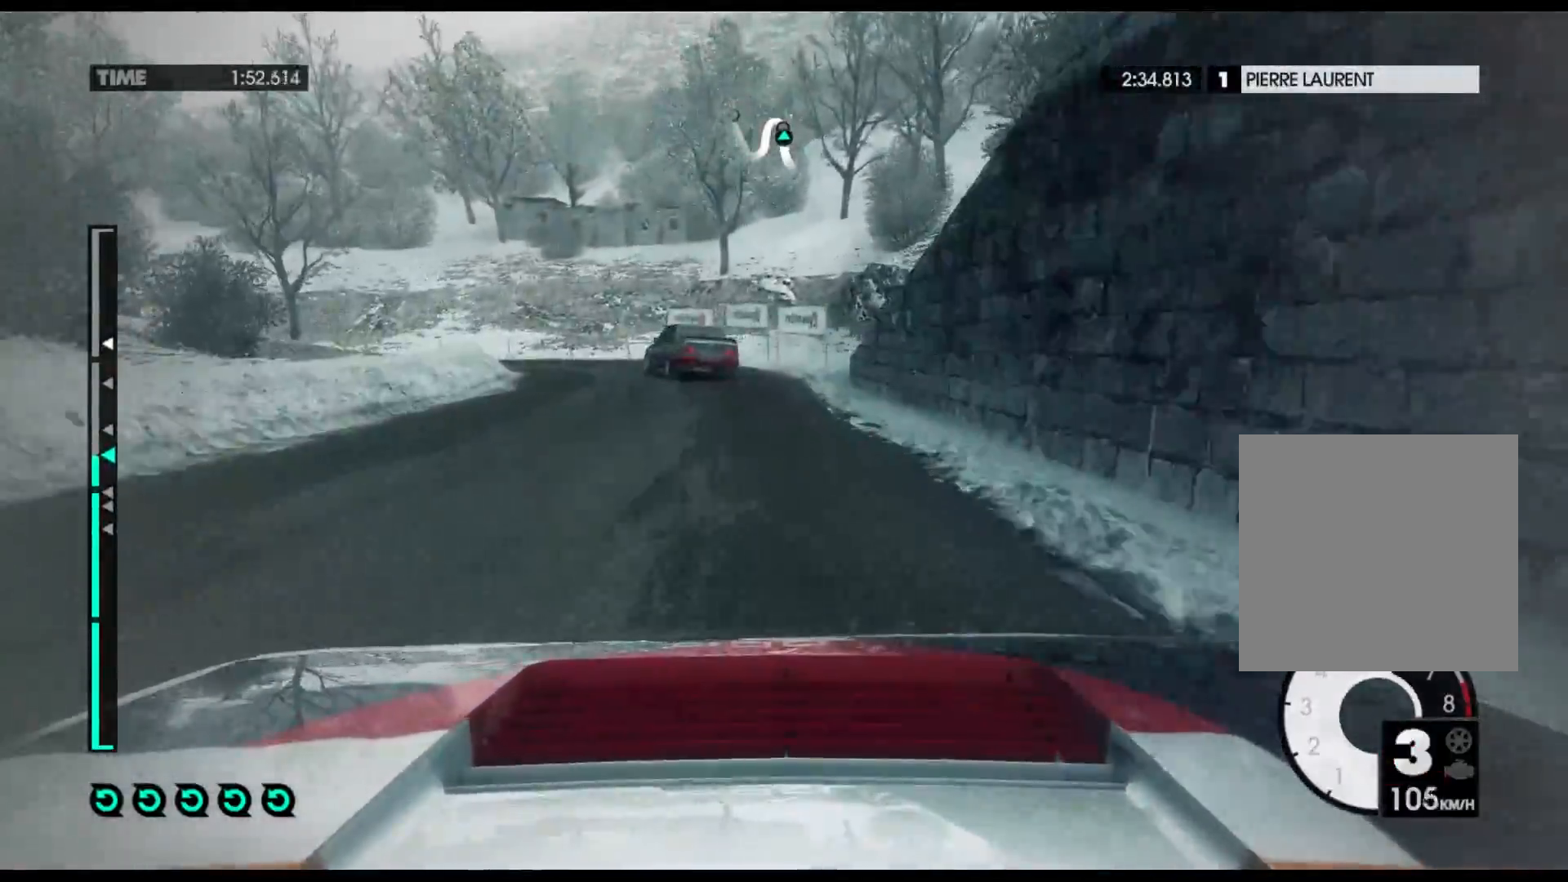
{"buttons": [], "left_stick": "left", "right_stick": "center", "events": [[333, "L2", "up"]]}
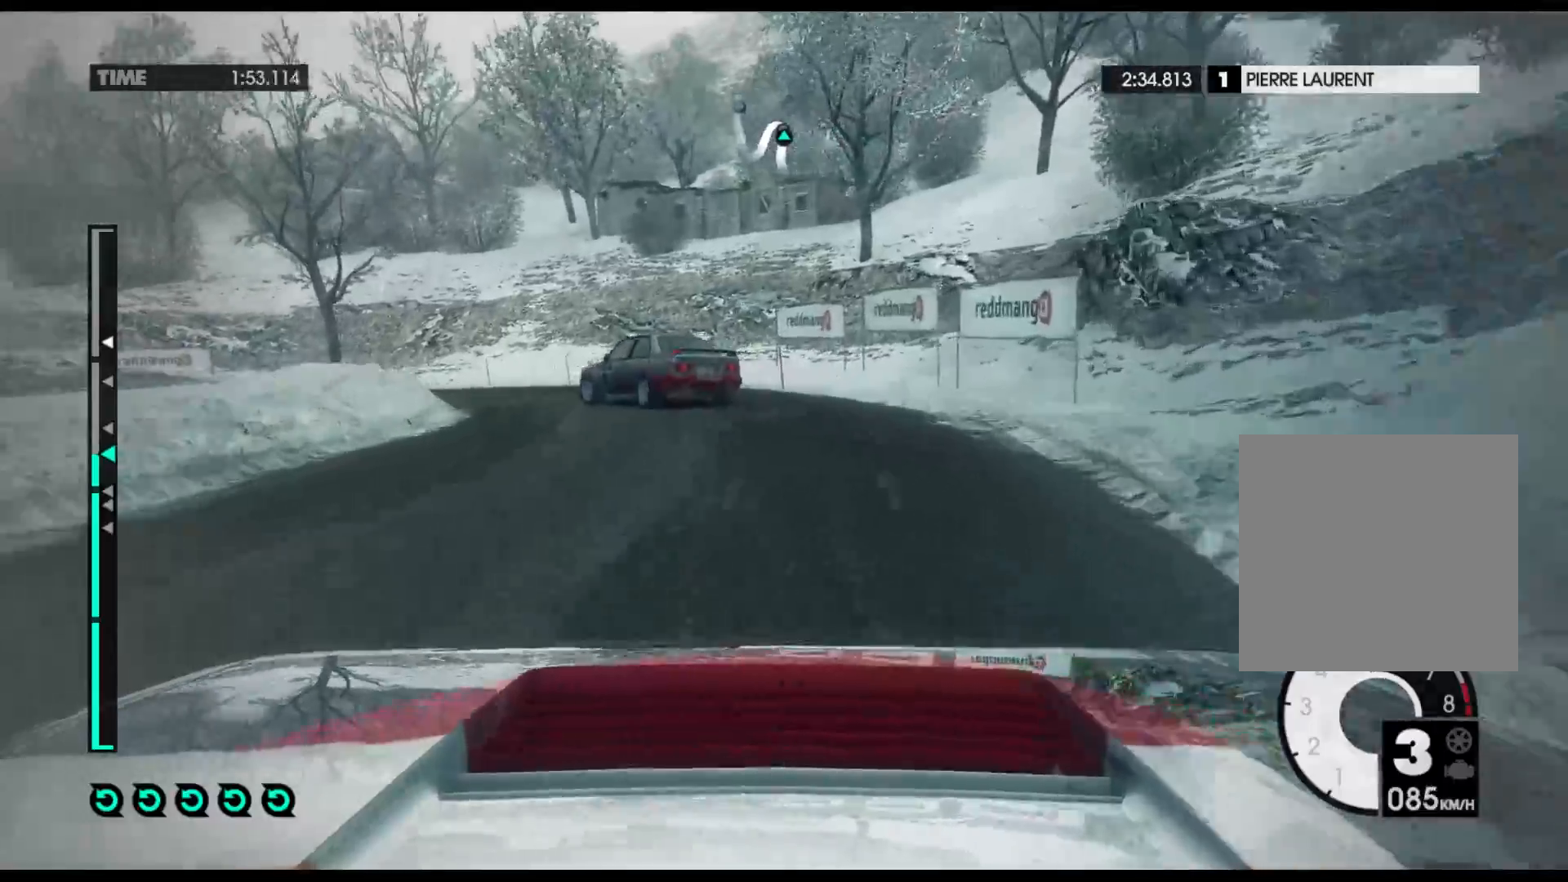
{"buttons": [], "left_stick": "left", "right_stick": "center", "events": [[150, "L2", "down"], [300, "X", "down"], [317, "L2", "up"], [450, "X", "up"]]}
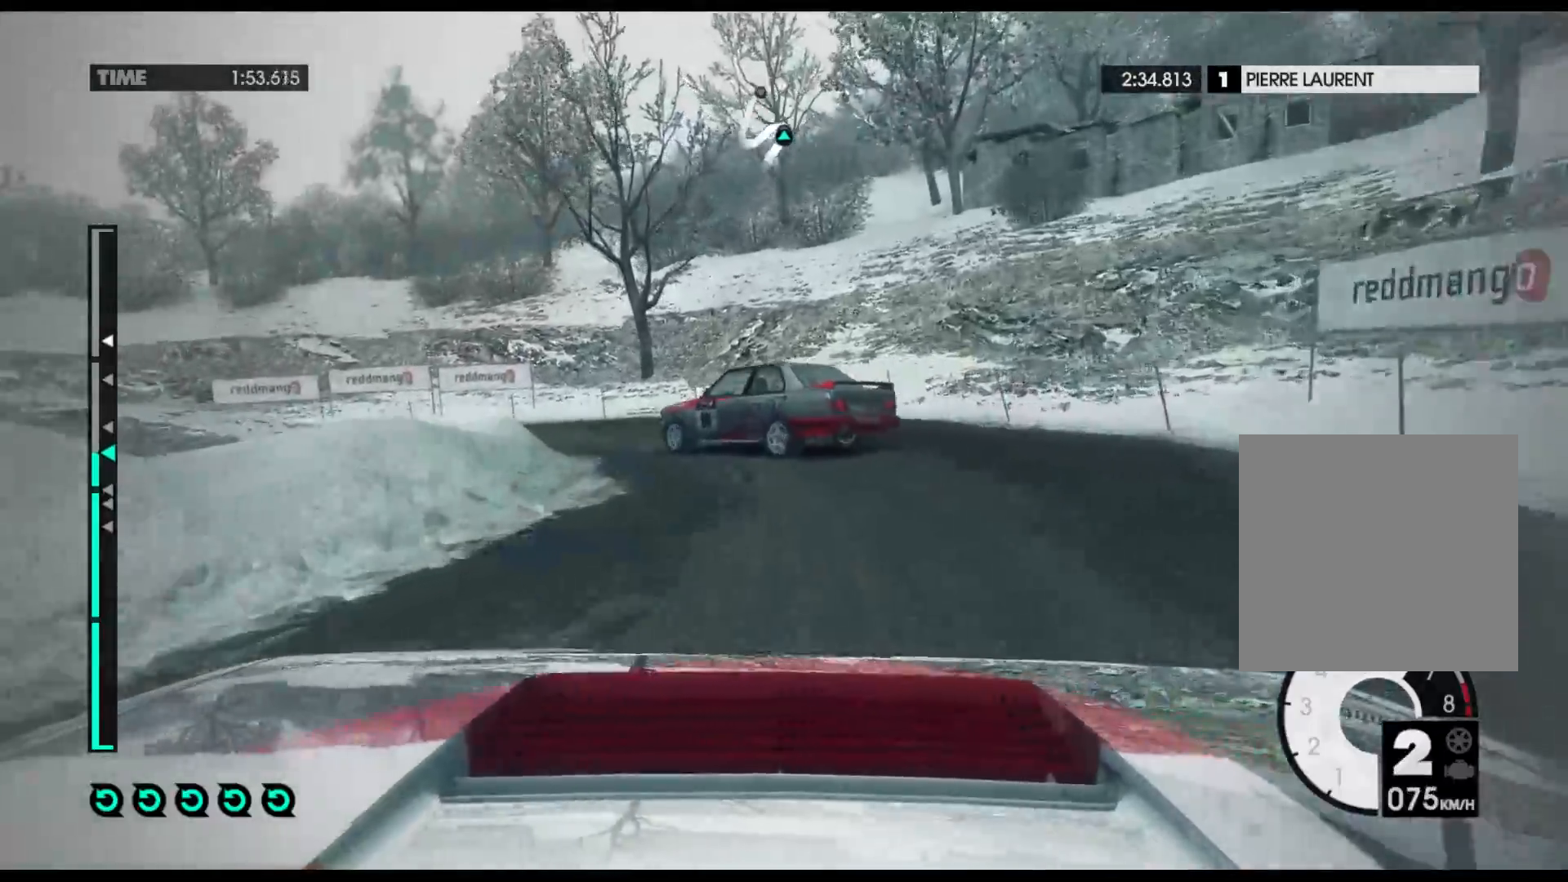
{"buttons": [], "left_stick": "left", "right_stick": "center", "events": []}
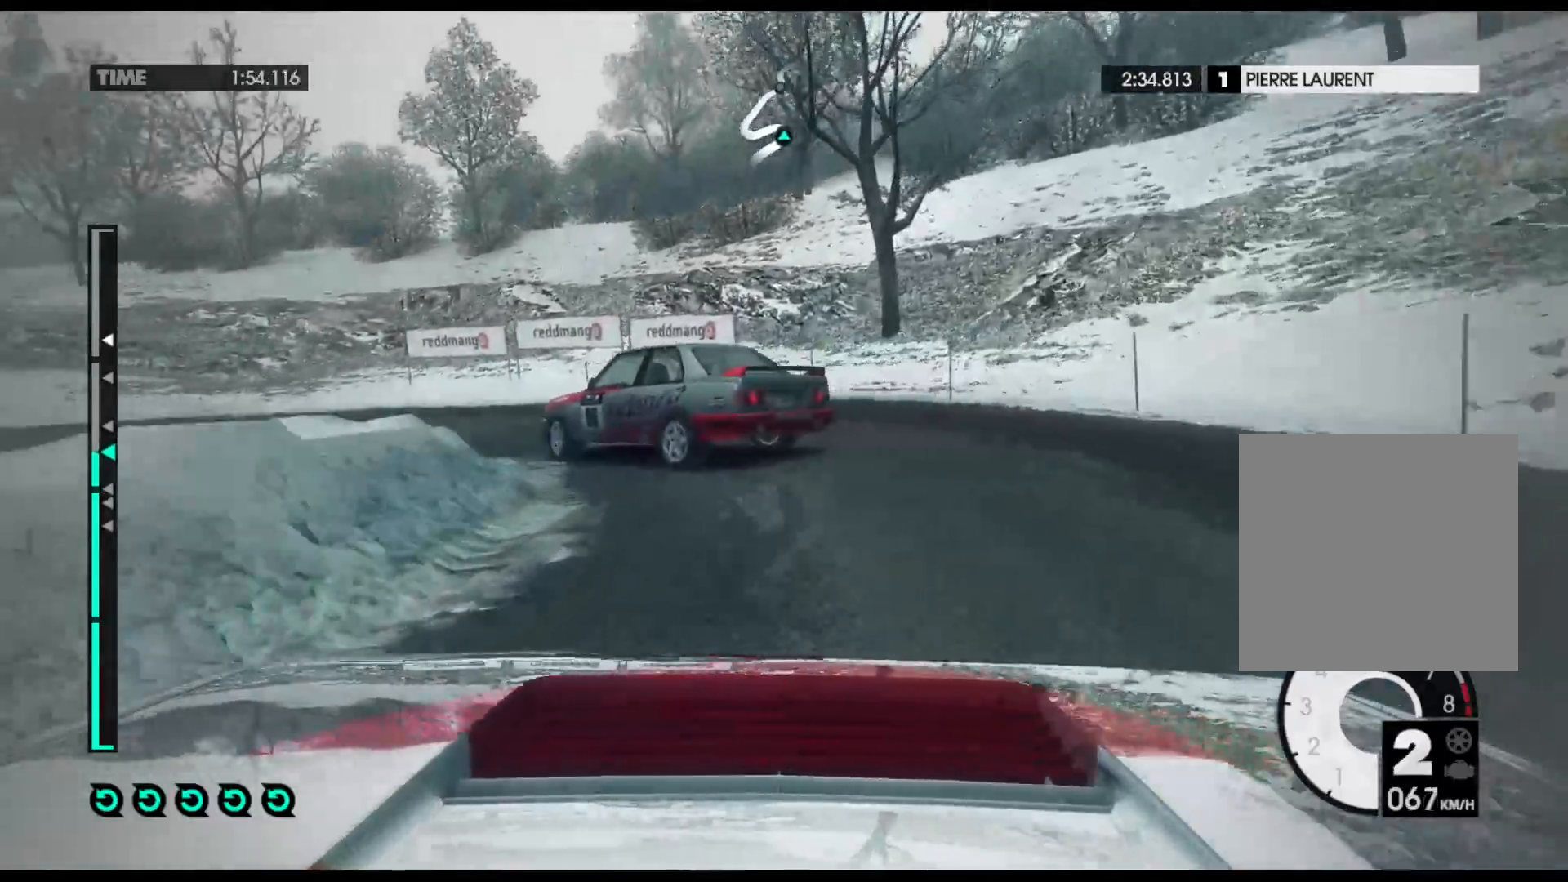
{"buttons": [], "left_stick": "left", "right_stick": "center", "events": [[17, "R2", "down"], [317, "R2", "up"]]}
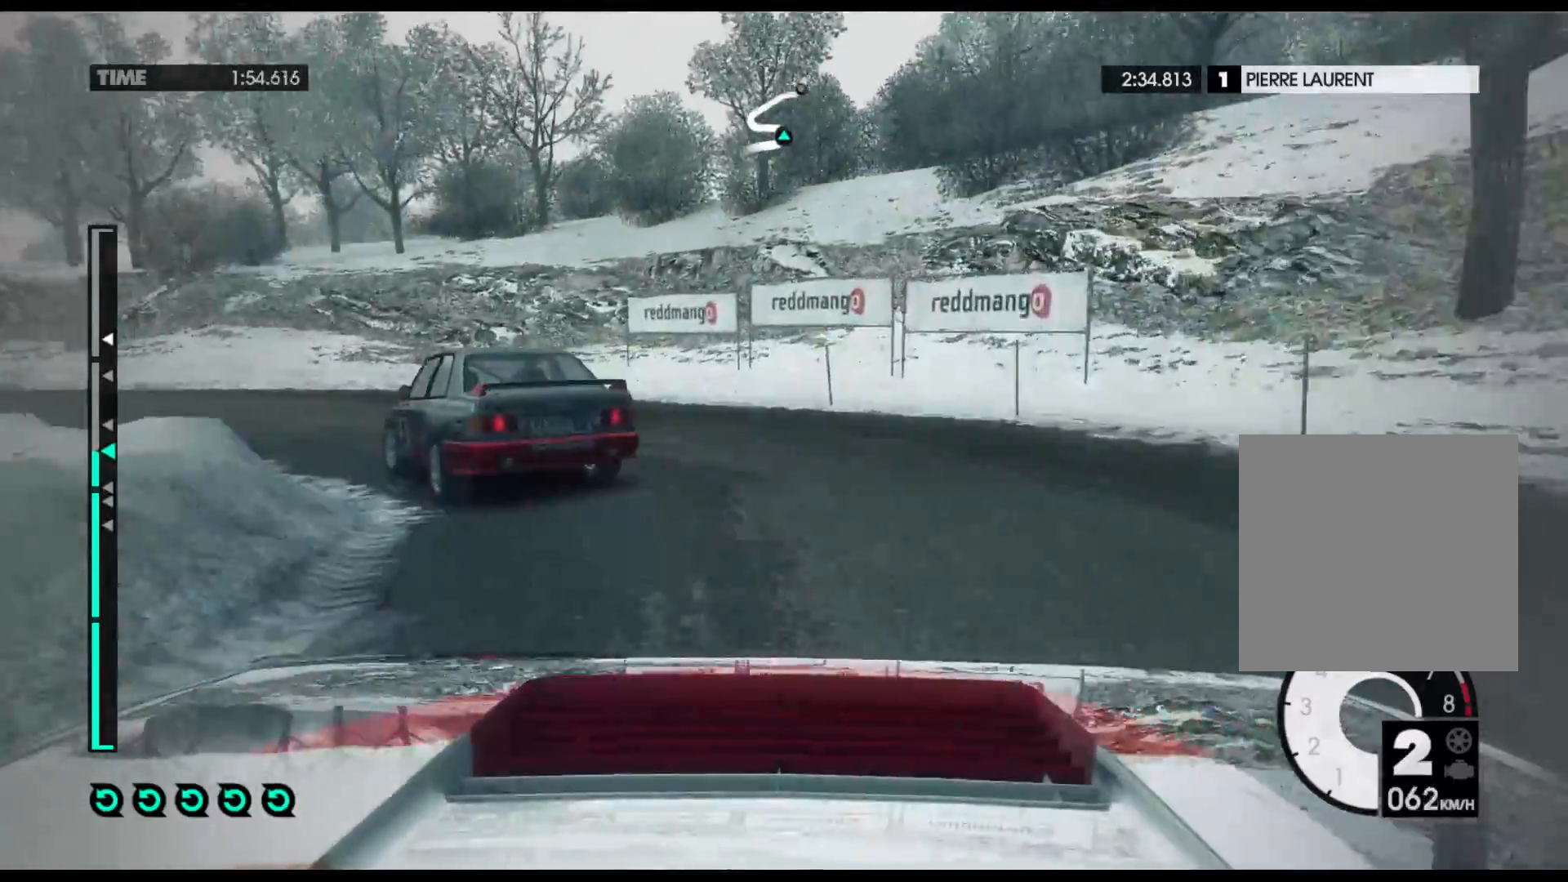
{"buttons": ["R2"], "left_stick": "left", "right_stick": "center", "events": [[100, "R2", "down"]]}
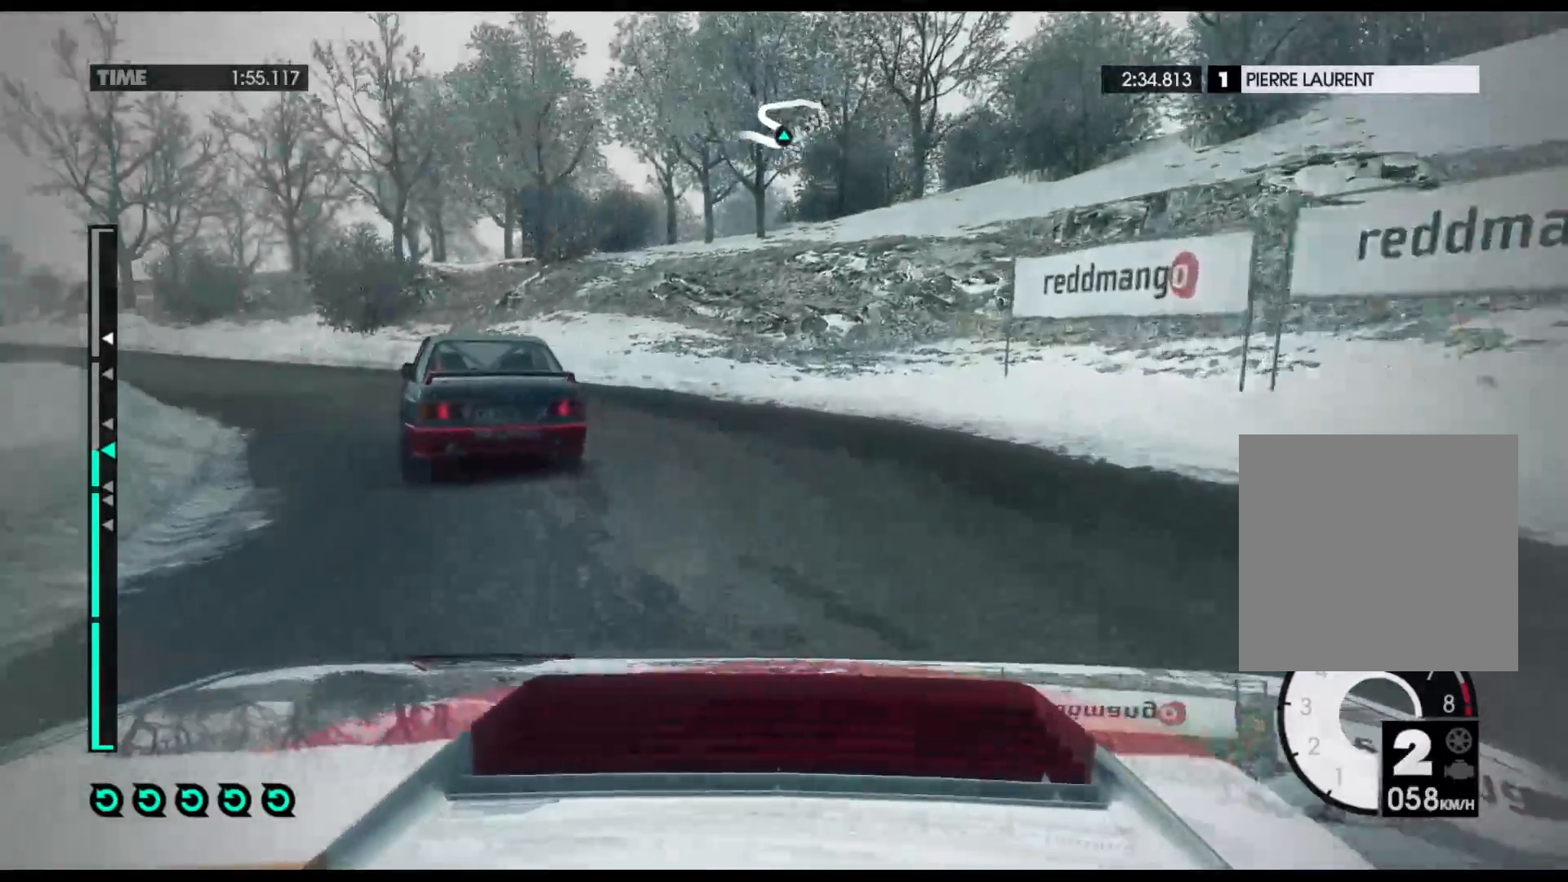
{"buttons": ["R2"], "left_stick": "left", "right_stick": "center", "events": []}
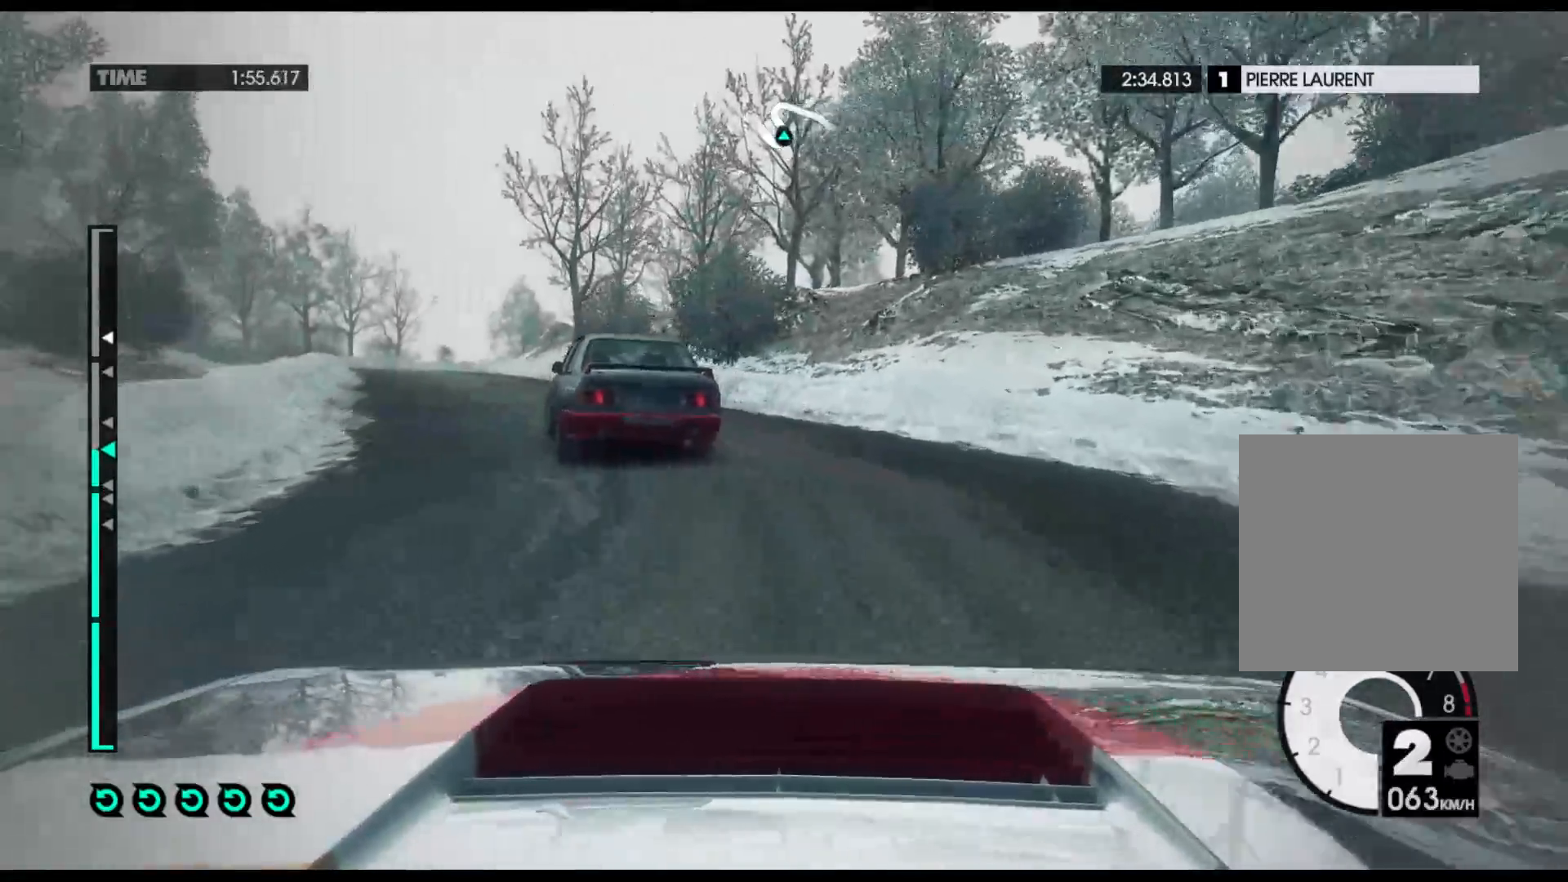
{"buttons": ["R2"], "left_stick": "left", "right_stick": "center", "events": []}
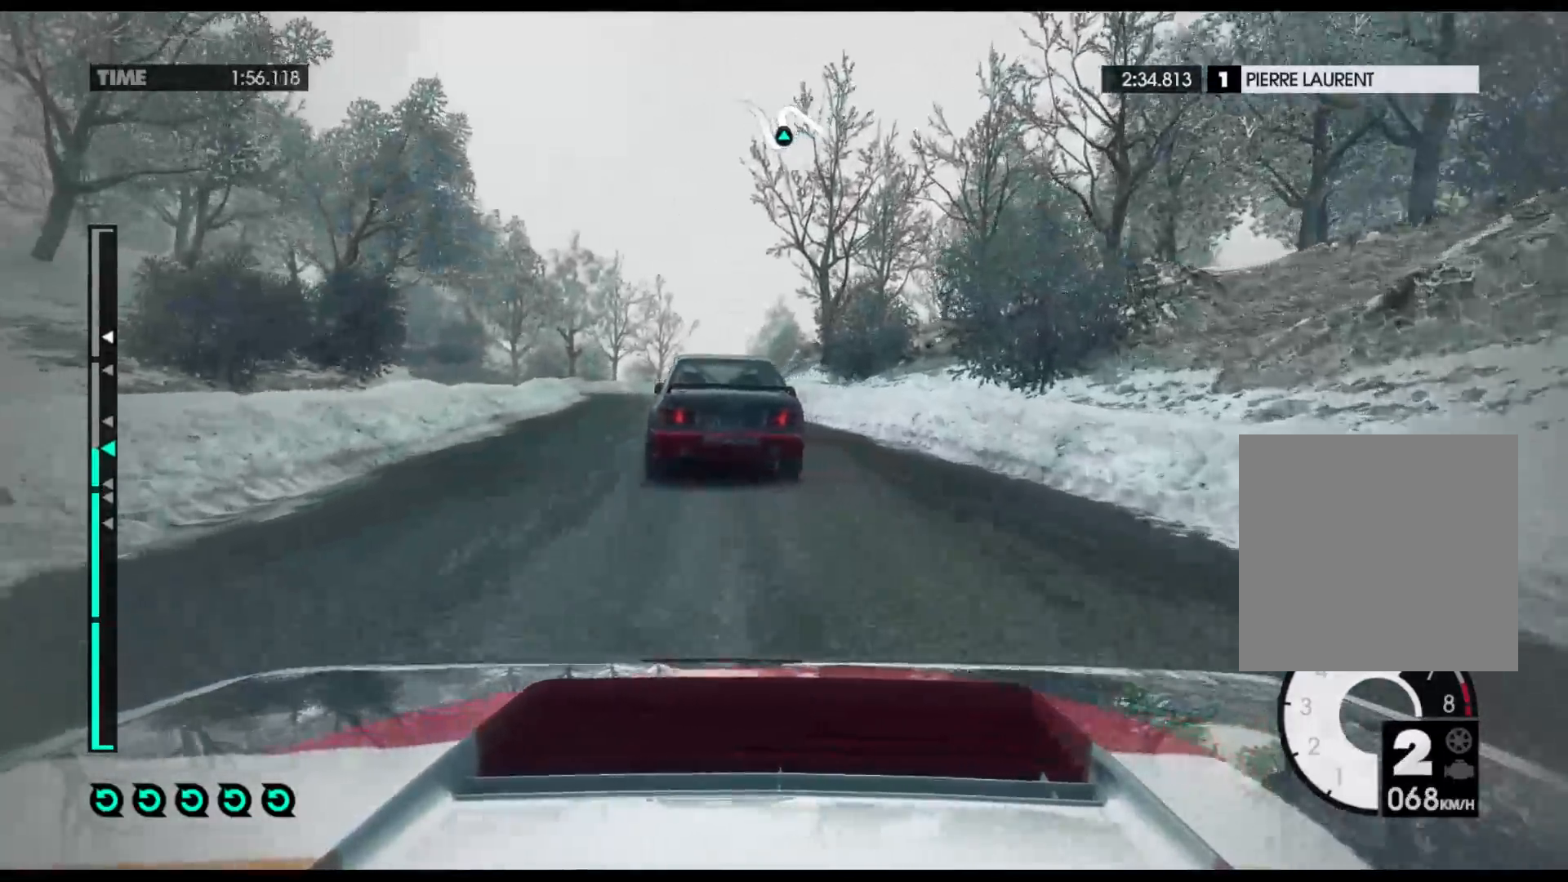
{"buttons": ["R2"], "left_stick": "left", "right_stick": "center", "events": []}
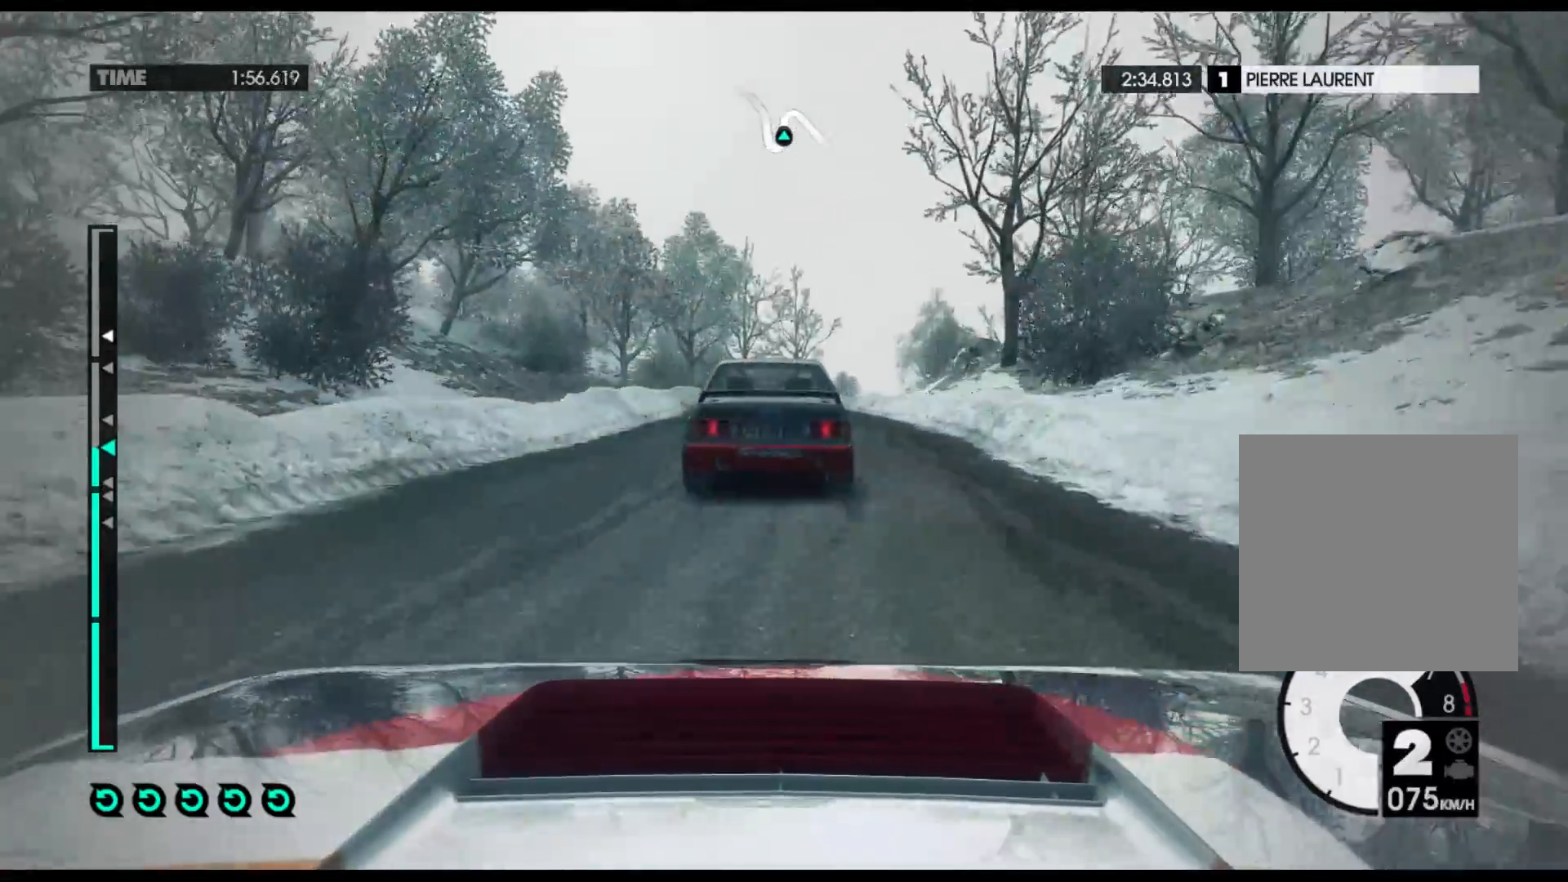
{"buttons": ["R2"], "left_stick": "center", "right_stick": "center", "events": [[233, "left_stick", "center"]]}
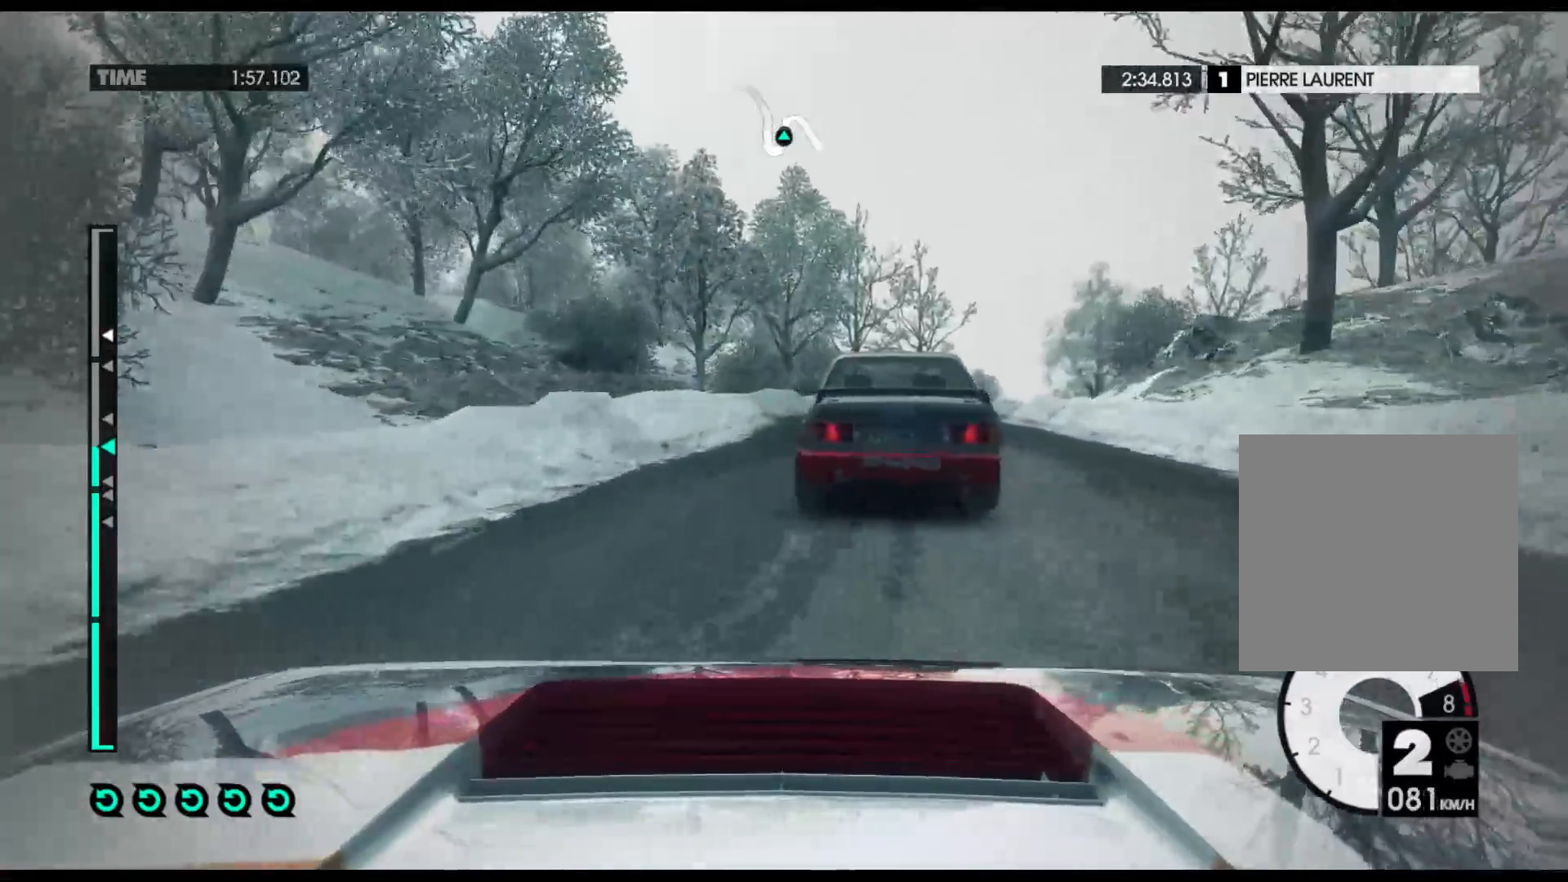
{"buttons": ["R2"], "left_stick": "right", "right_stick": "center", "events": [[133, "A", "down"], [267, "A", "up"], [400, "left_stick", "right"]]}
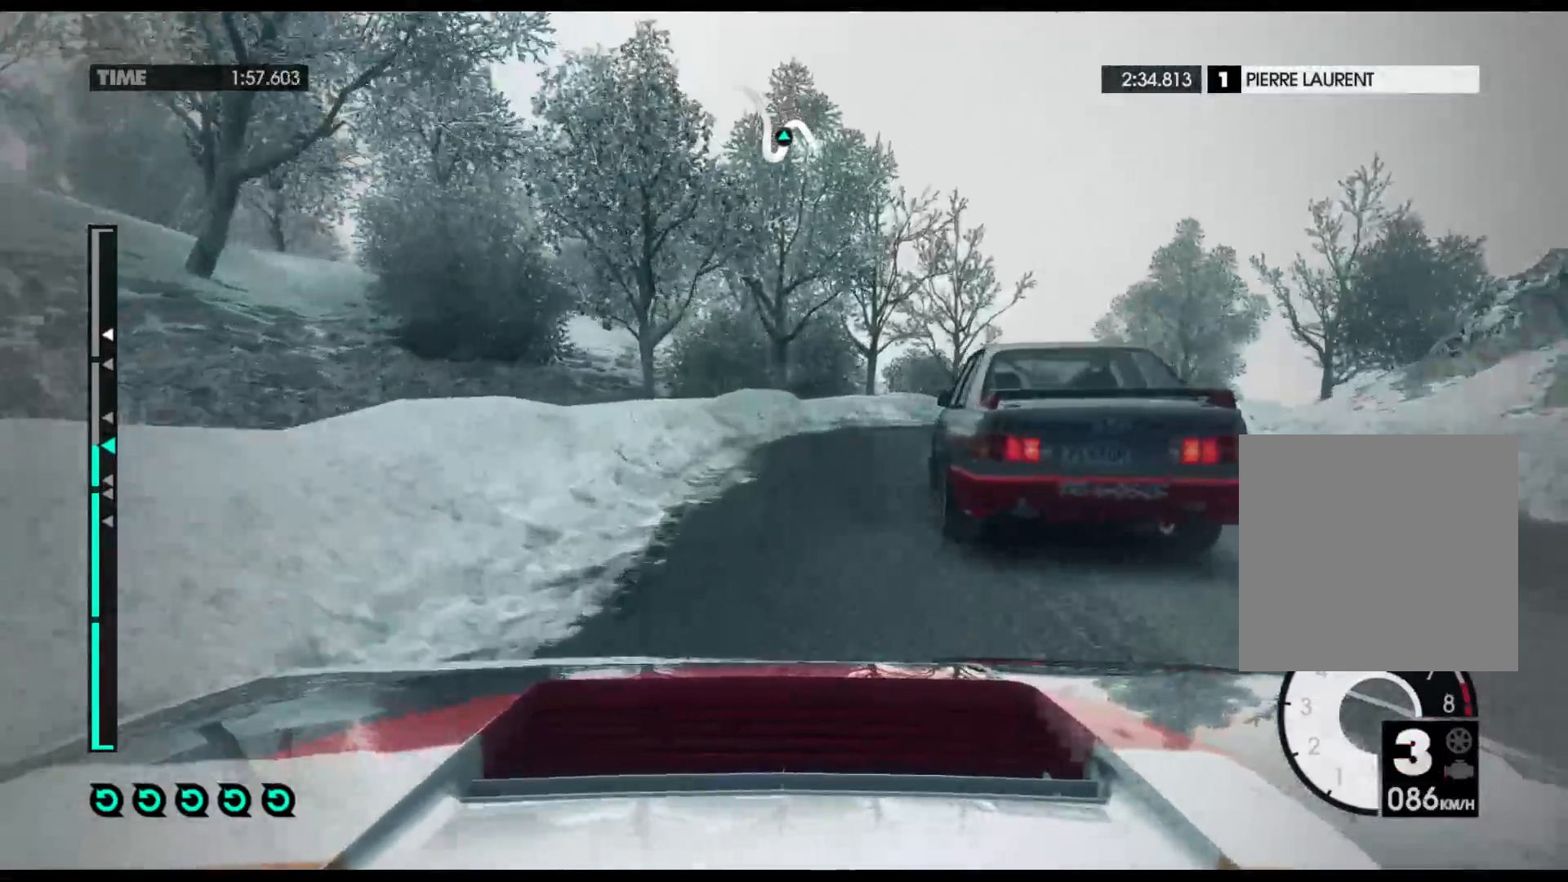
{"buttons": ["L2"], "left_stick": "right", "right_stick": "center", "events": [[200, "R2", "up"], [283, "L2", "down"]]}
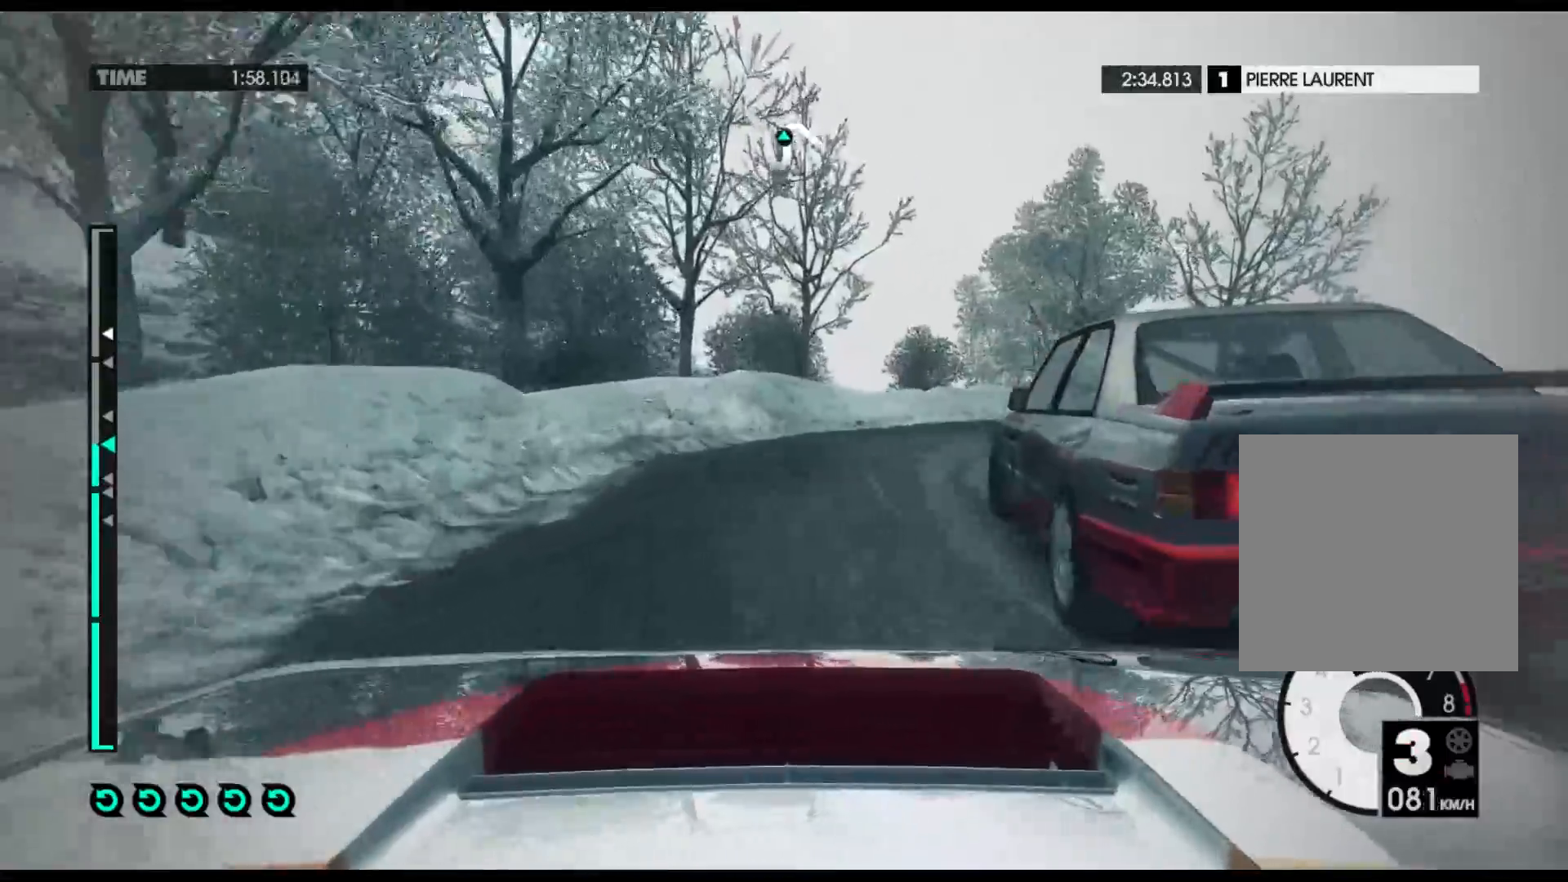
{"buttons": ["R2"], "left_stick": "right", "right_stick": "center", "events": [[50, "X", "down"], [117, "L2", "up"], [183, "X", "up"], [417, "R2", "down"]]}
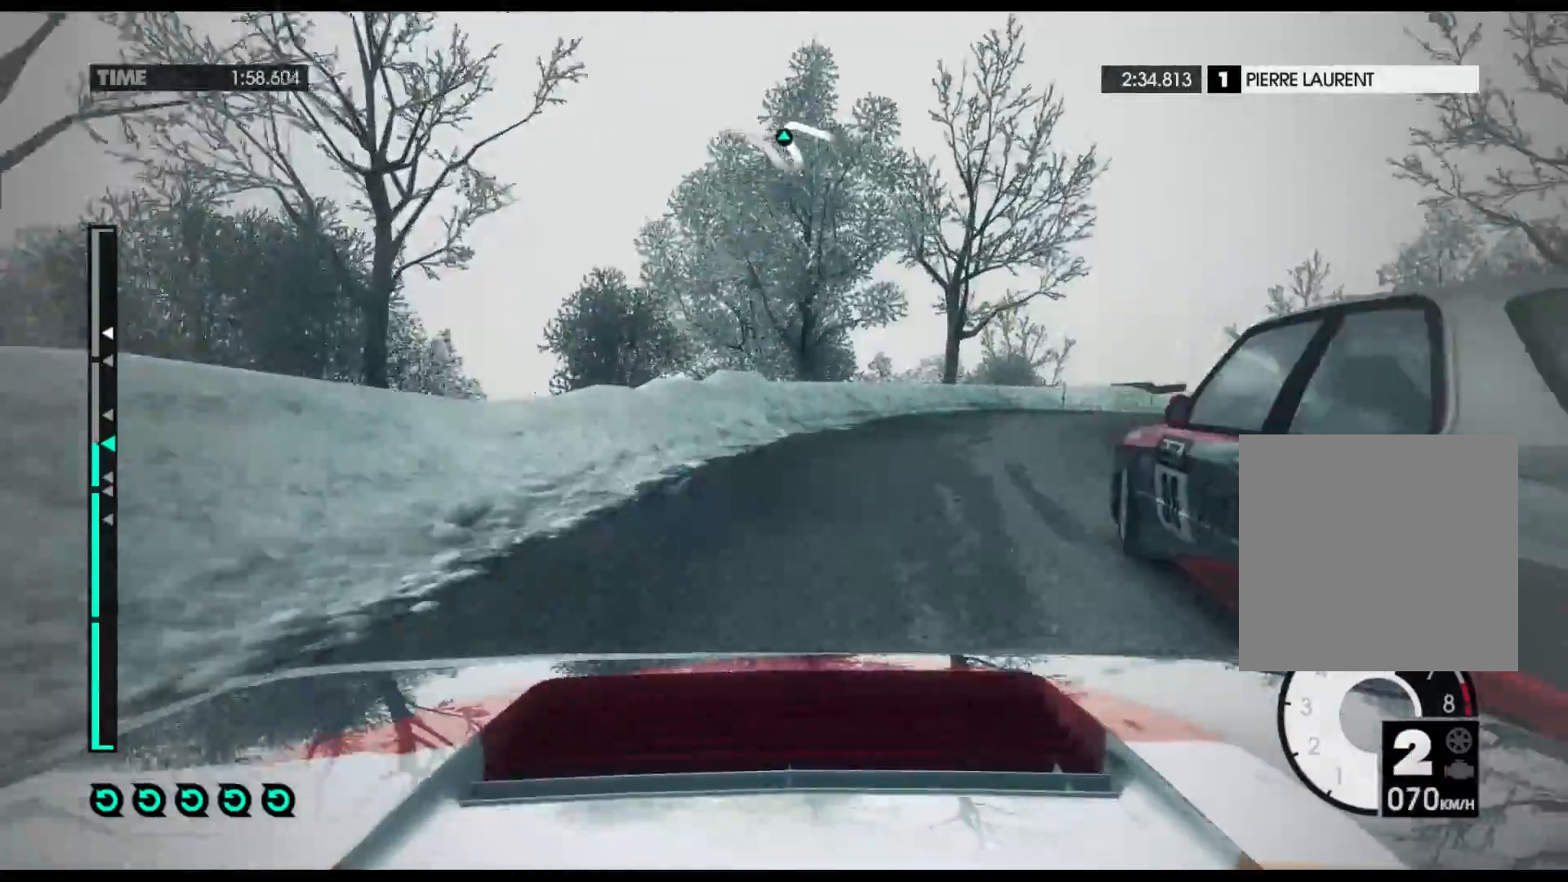
{"buttons": ["R2"], "left_stick": "right", "right_stick": "center", "events": [[100, "R2", "up"], [250, "R2", "down"]]}
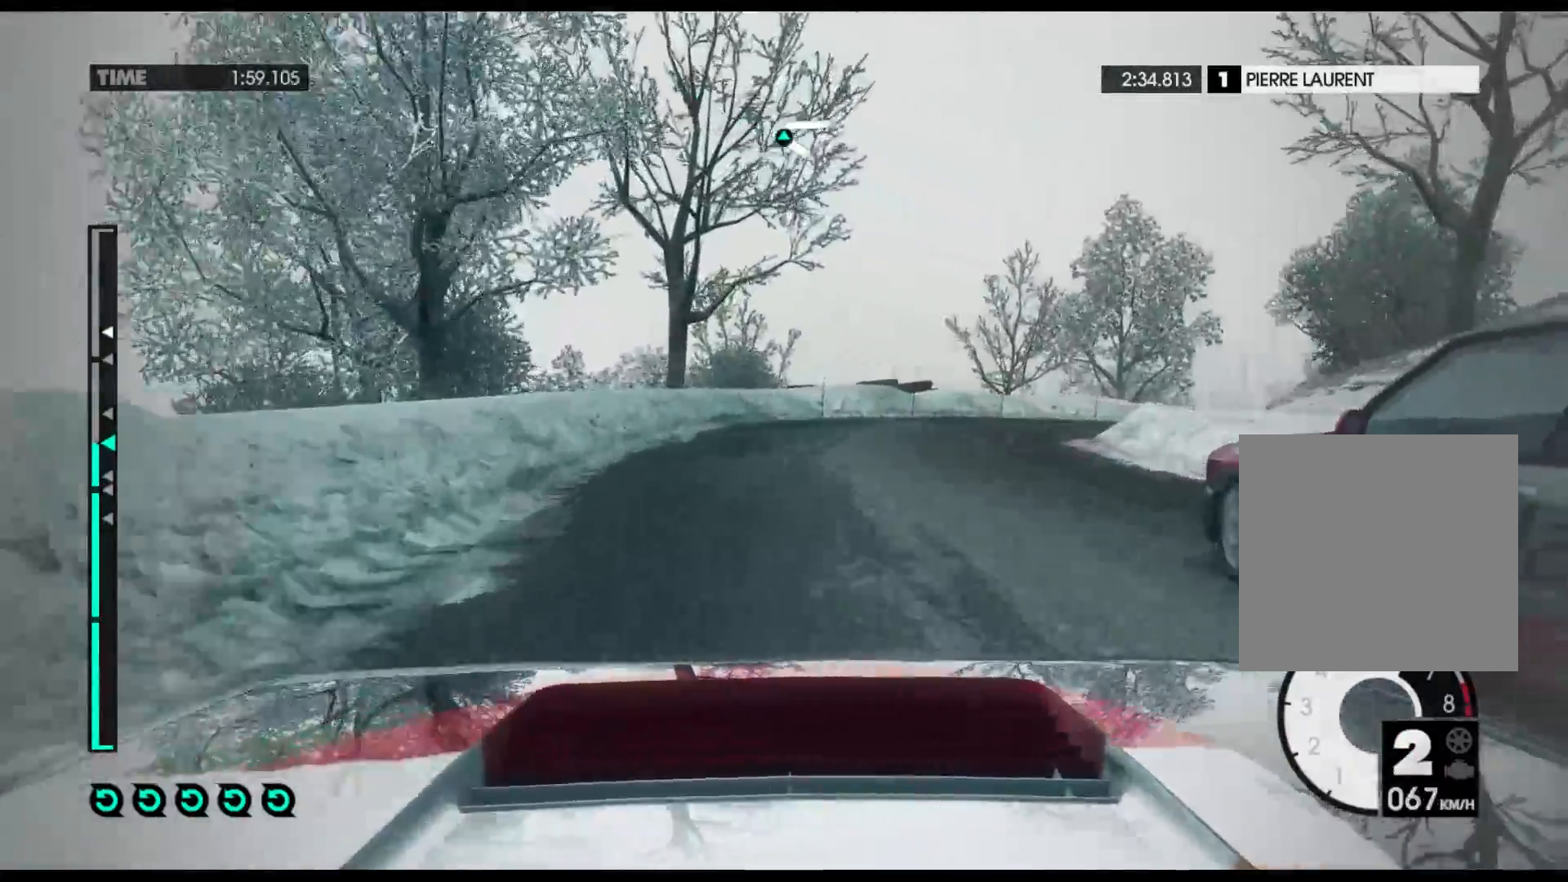
{"buttons": ["R2"], "left_stick": "right", "right_stick": "center", "events": [[83, "left_stick", "center"], [217, "left_stick", "right"]]}
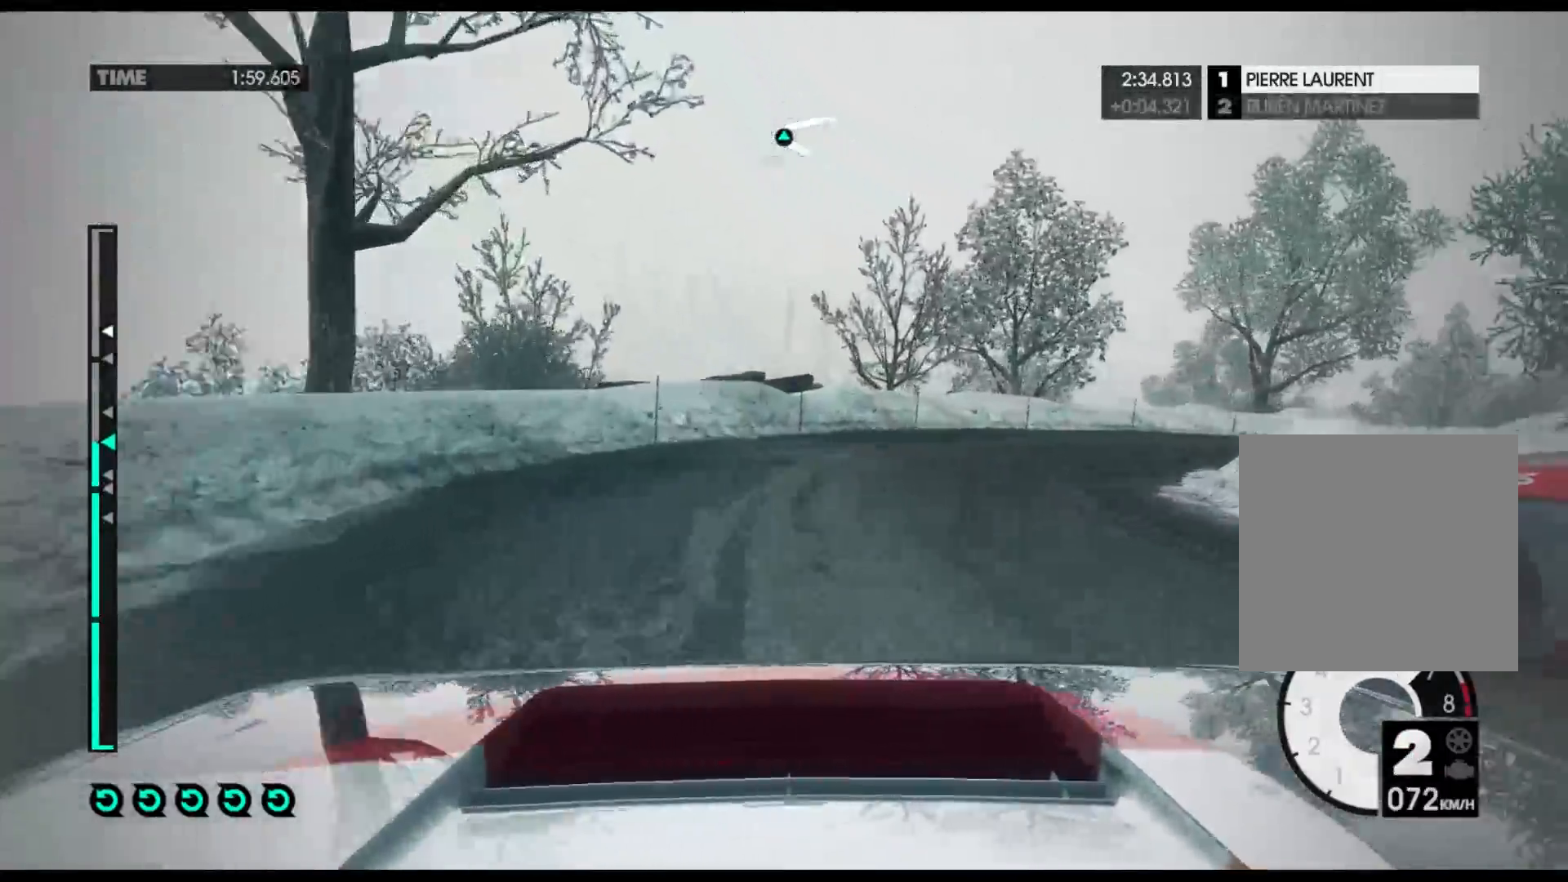
{"buttons": ["R2"], "left_stick": "right", "right_stick": "center", "events": []}
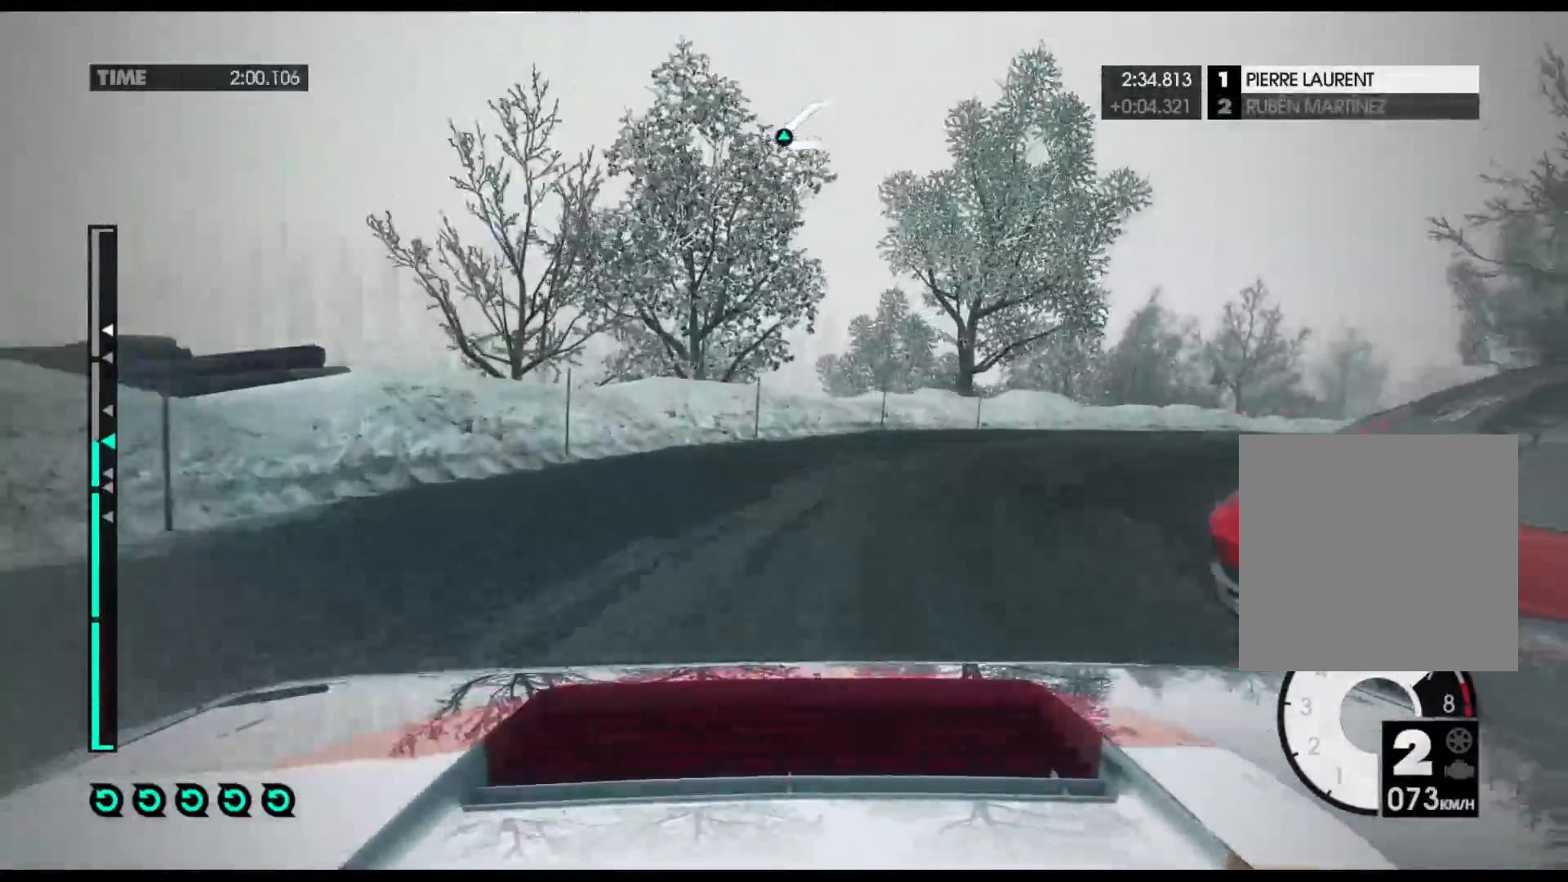
{"buttons": ["R2"], "left_stick": "right", "right_stick": "center", "events": []}
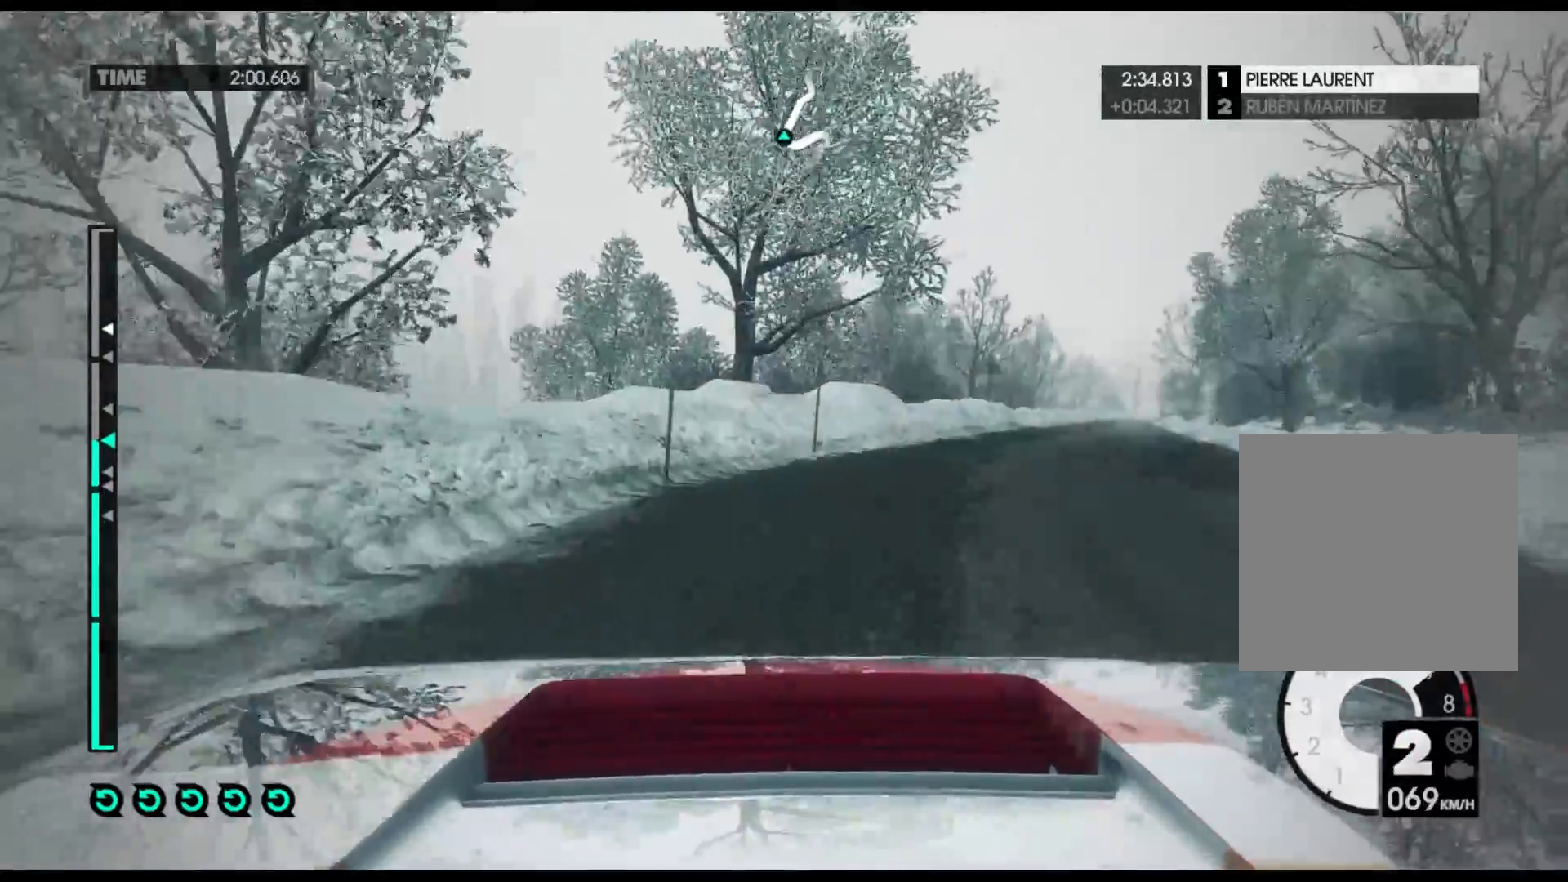
{"buttons": ["R2"], "left_stick": "center", "right_stick": "center", "events": [[433, "left_stick", "center"]]}
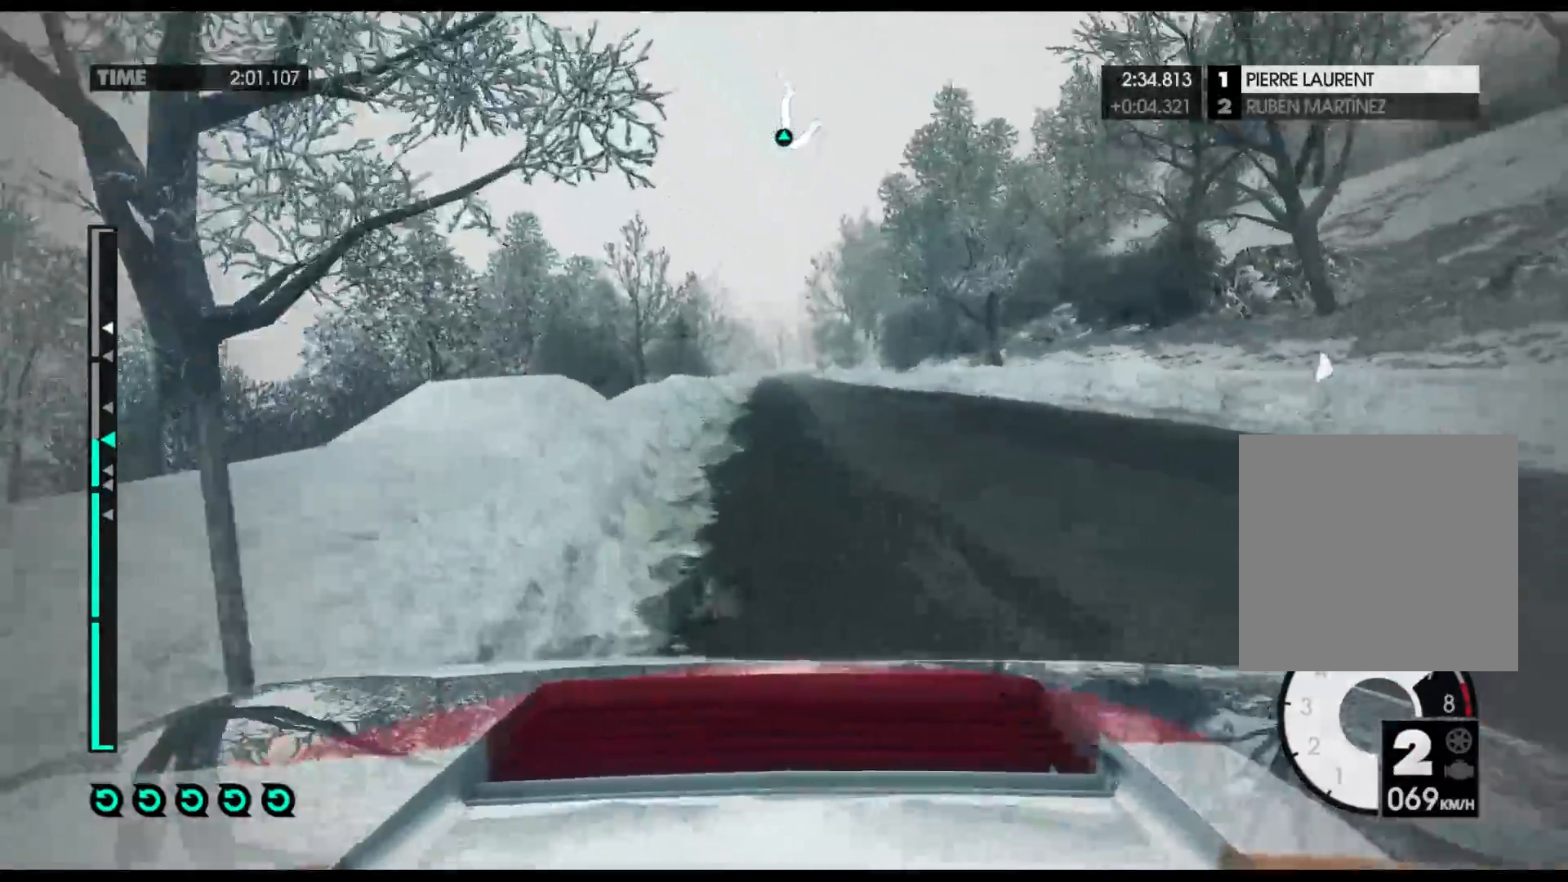
{"buttons": ["R2"], "left_stick": "left", "right_stick": "center", "events": [[183, "left_stick", "left"], [267, "left_stick", "center"], [400, "left_stick", "left"]]}
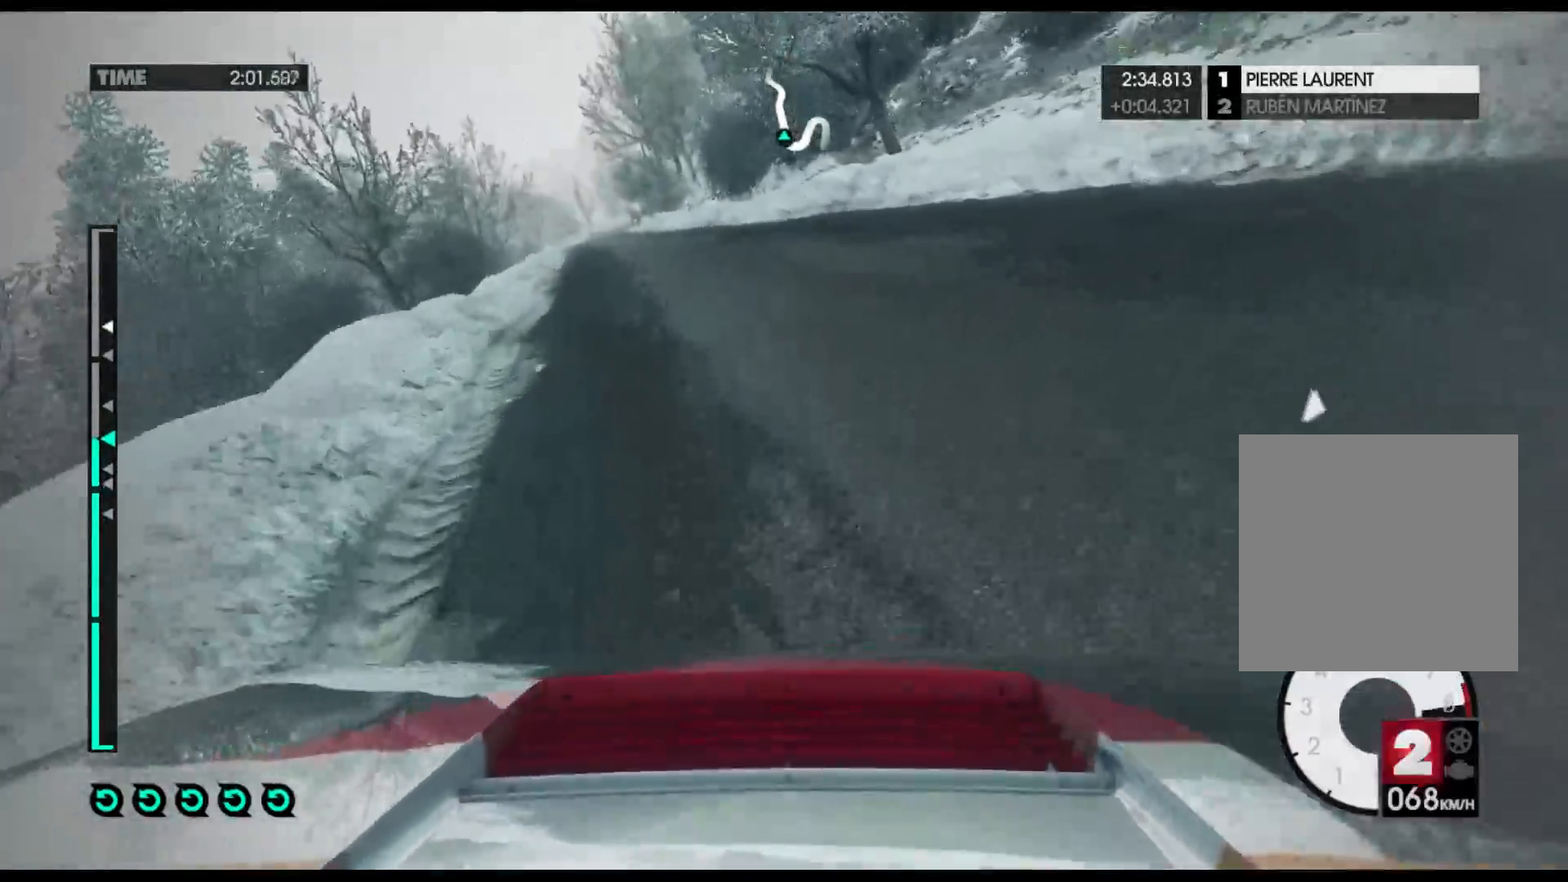
{"buttons": ["R2"], "left_stick": "right", "right_stick": "center", "events": [[250, "left_stick", "center"], [400, "left_stick", "right"]]}
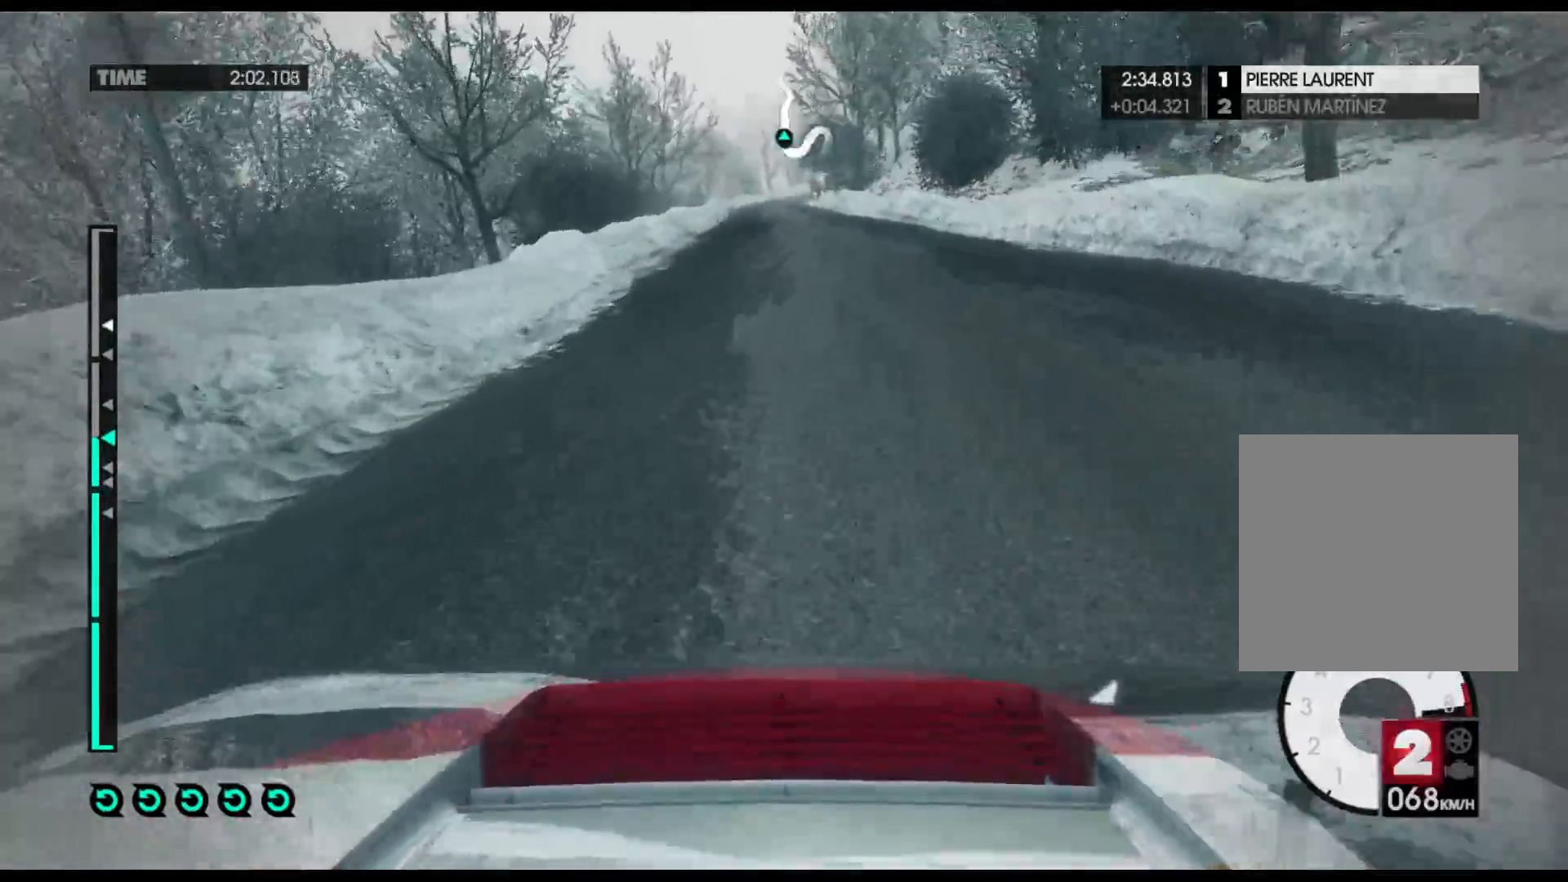
{"buttons": ["R2"], "left_stick": "left", "right_stick": "center", "events": [[100, "left_stick", "center"], [450, "left_stick", "left"]]}
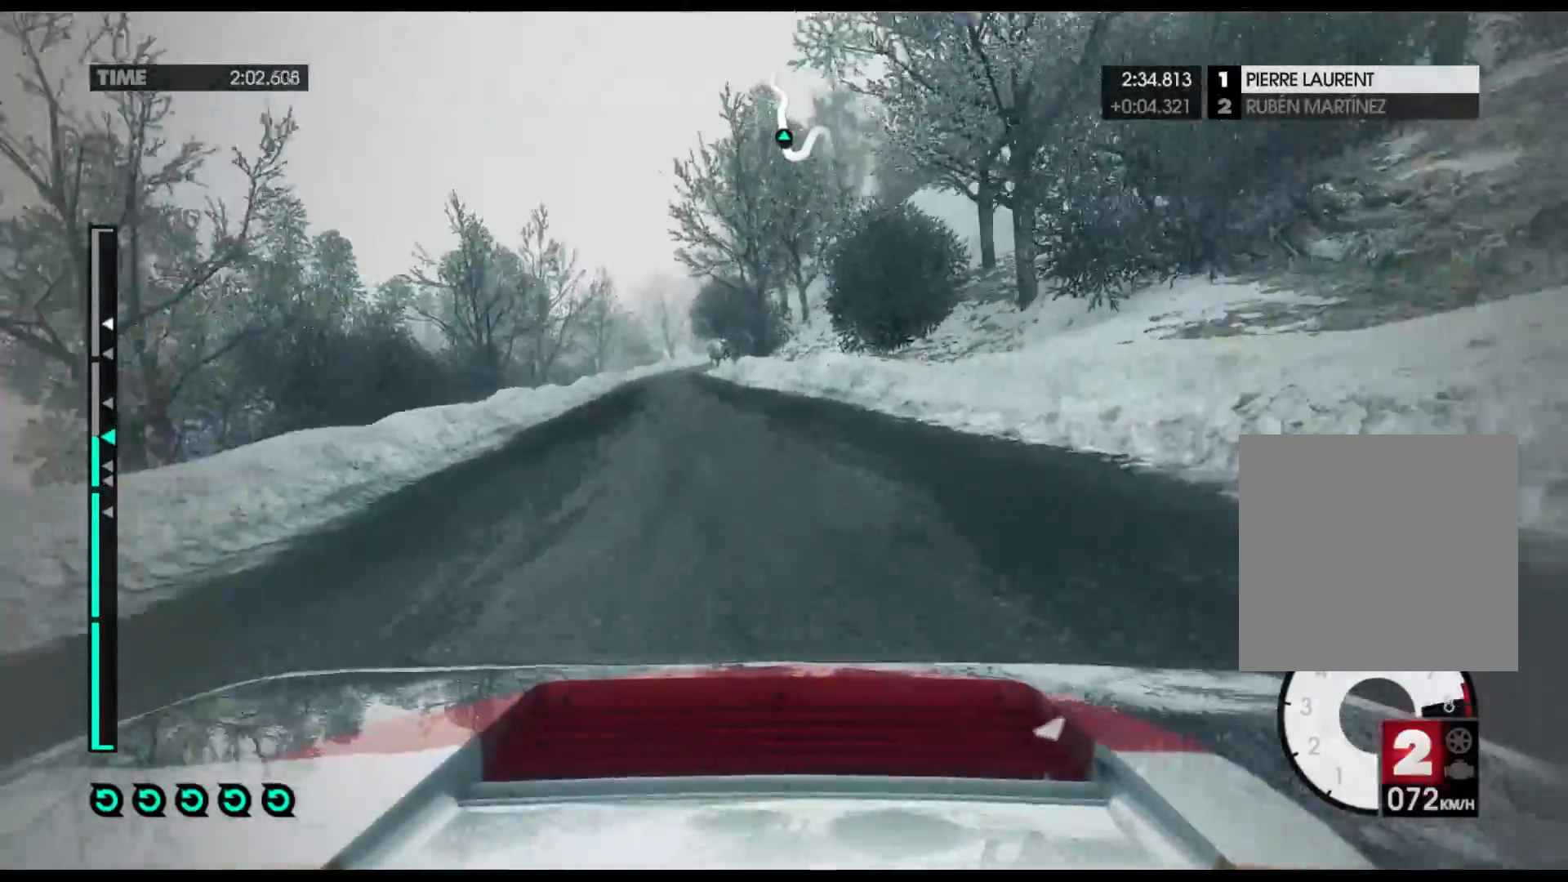
{"buttons": ["A", "R2"], "left_stick": "center", "right_stick": "center", "events": [[267, "left_stick", "center"], [483, "A", "down"]]}
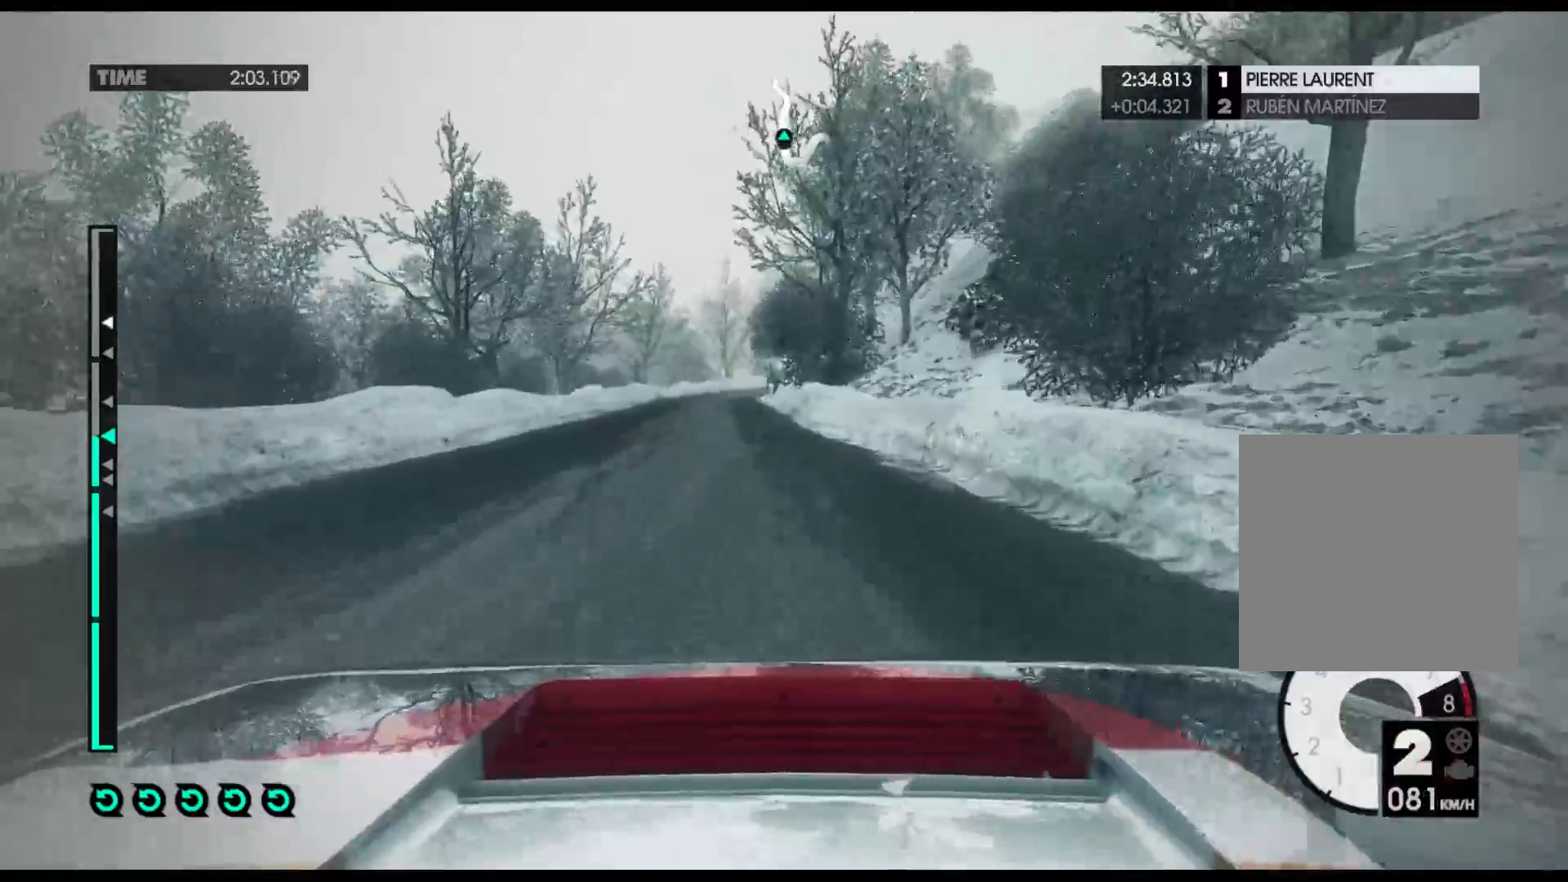
{"buttons": ["Y", "R2"], "left_stick": "center", "right_stick": "center", "events": [[167, "A", "up"], [167, "left_stick", "left"], [383, "Y", "down"], [383, "left_stick", "center"]]}
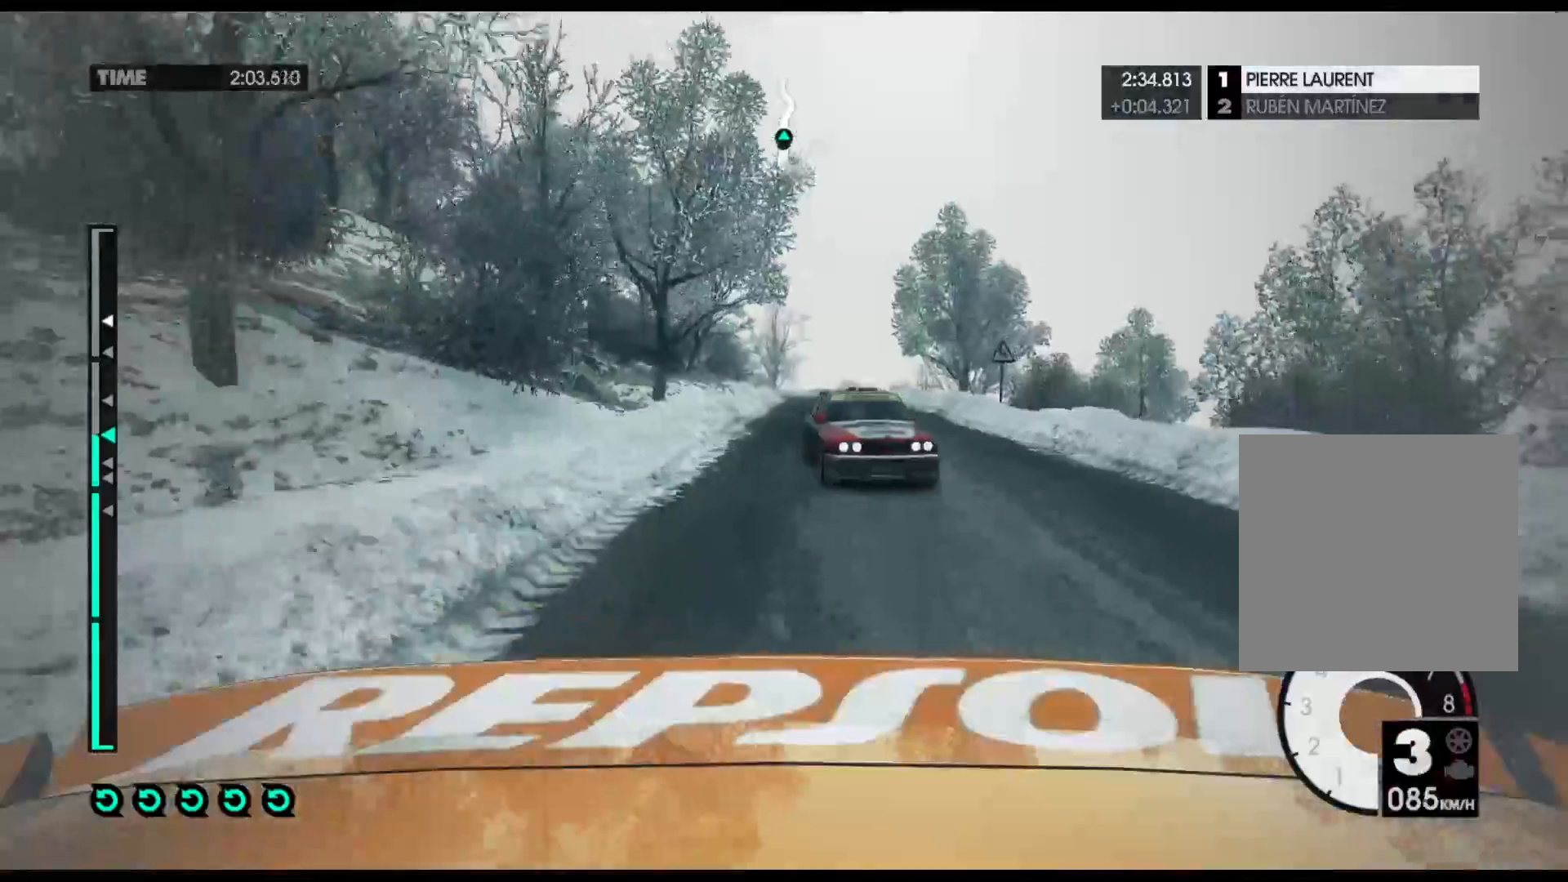
{"buttons": ["R2"], "left_stick": "center", "right_stick": "center", "events": [[100, "left_stick", "right"], [283, "left_stick", "center"], [433, "Y", "up"]]}
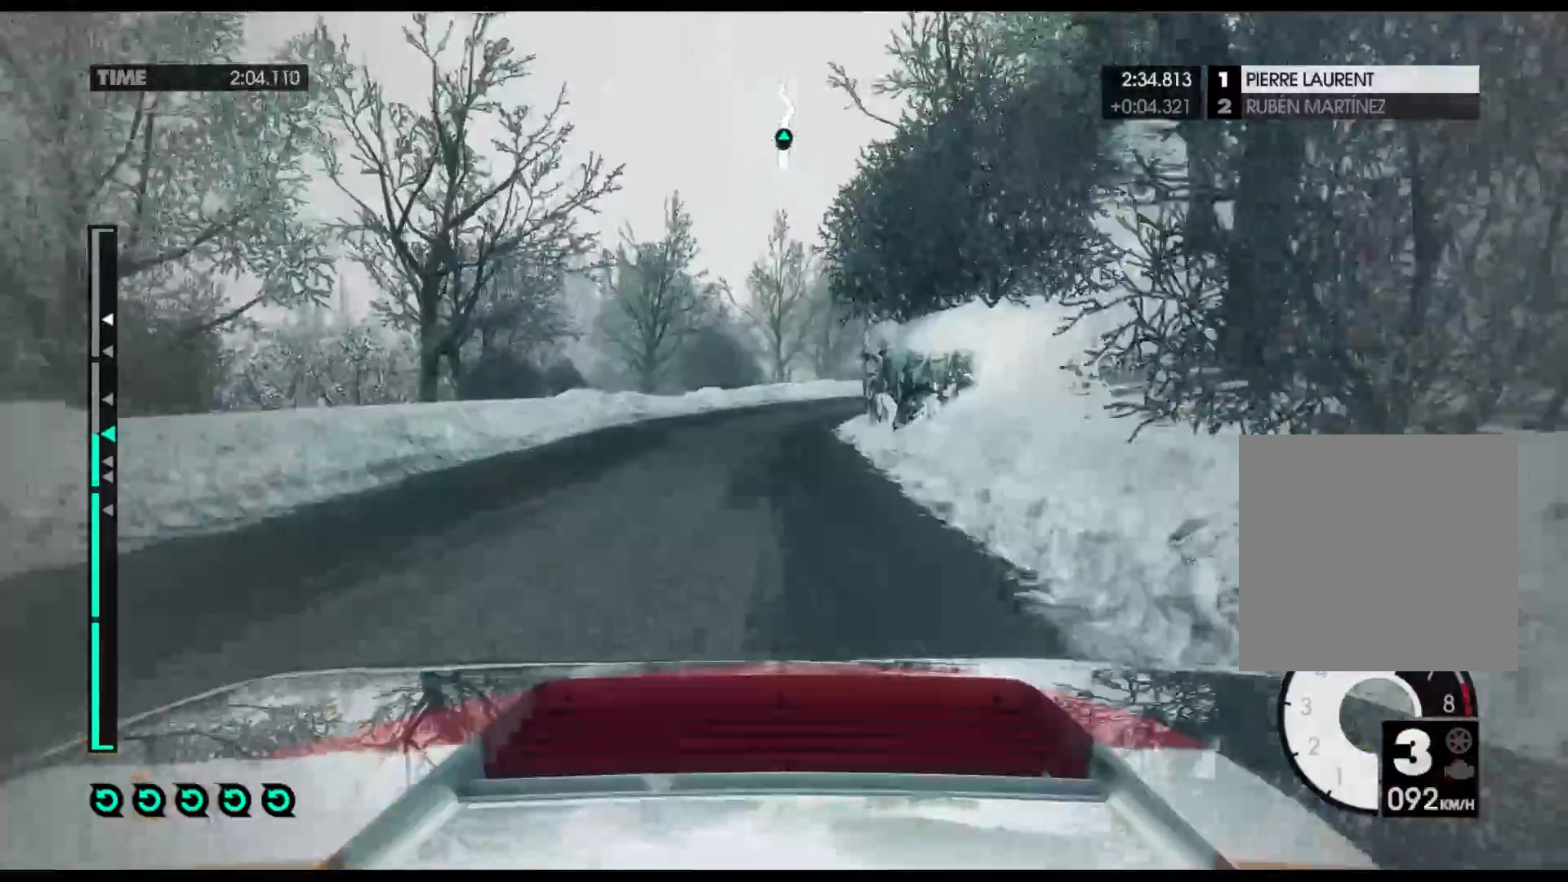
{"buttons": ["R2"], "left_stick": "right", "right_stick": "center", "events": [[367, "left_stick", "right"]]}
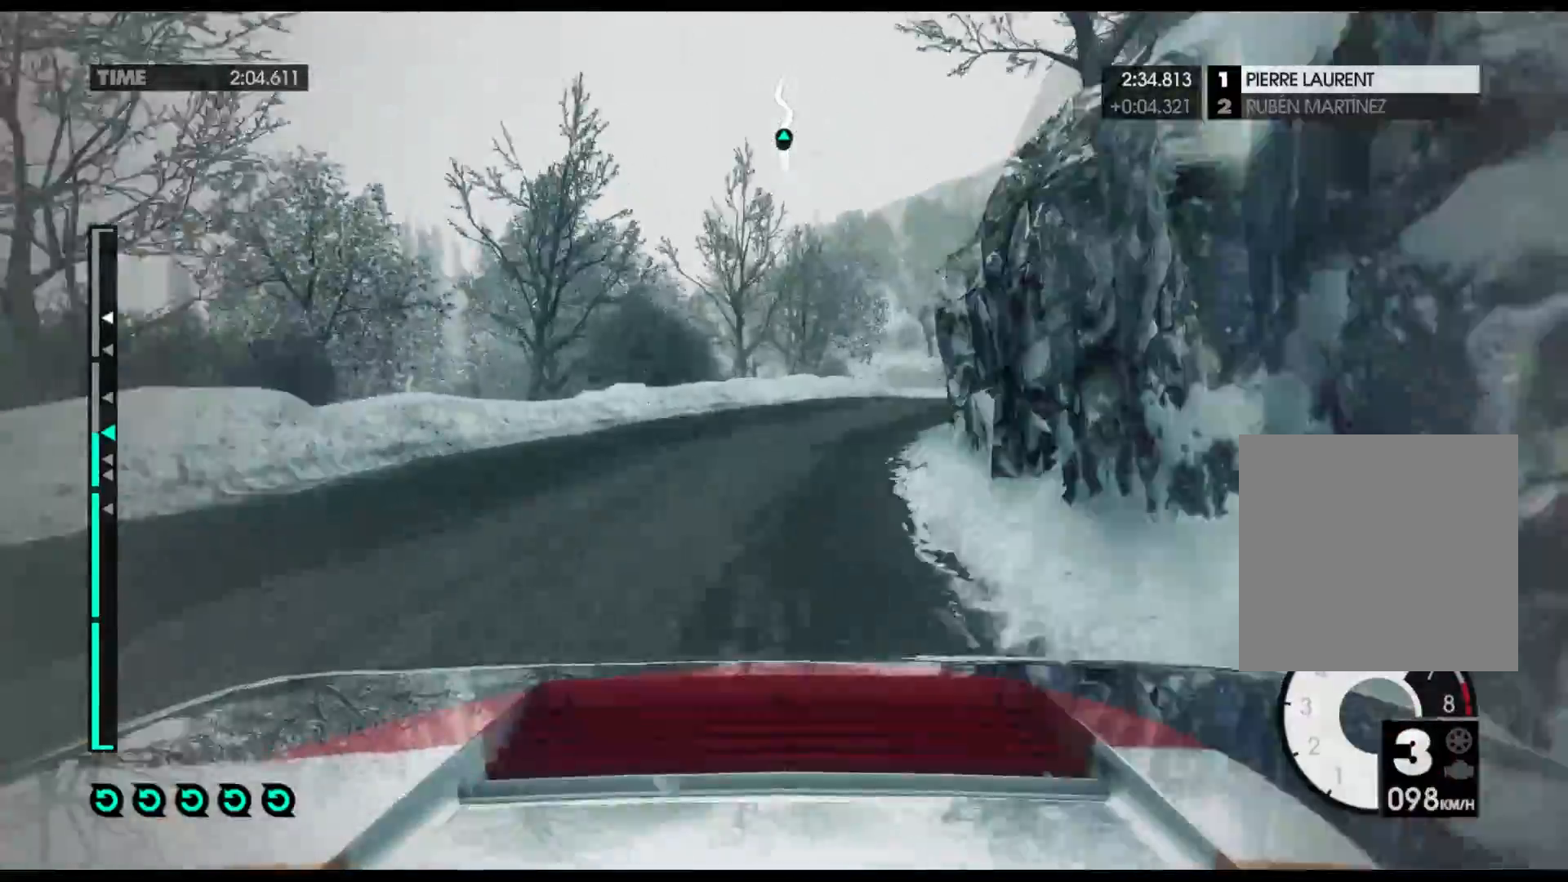
{"buttons": ["R2"], "left_stick": "right", "right_stick": "center", "events": []}